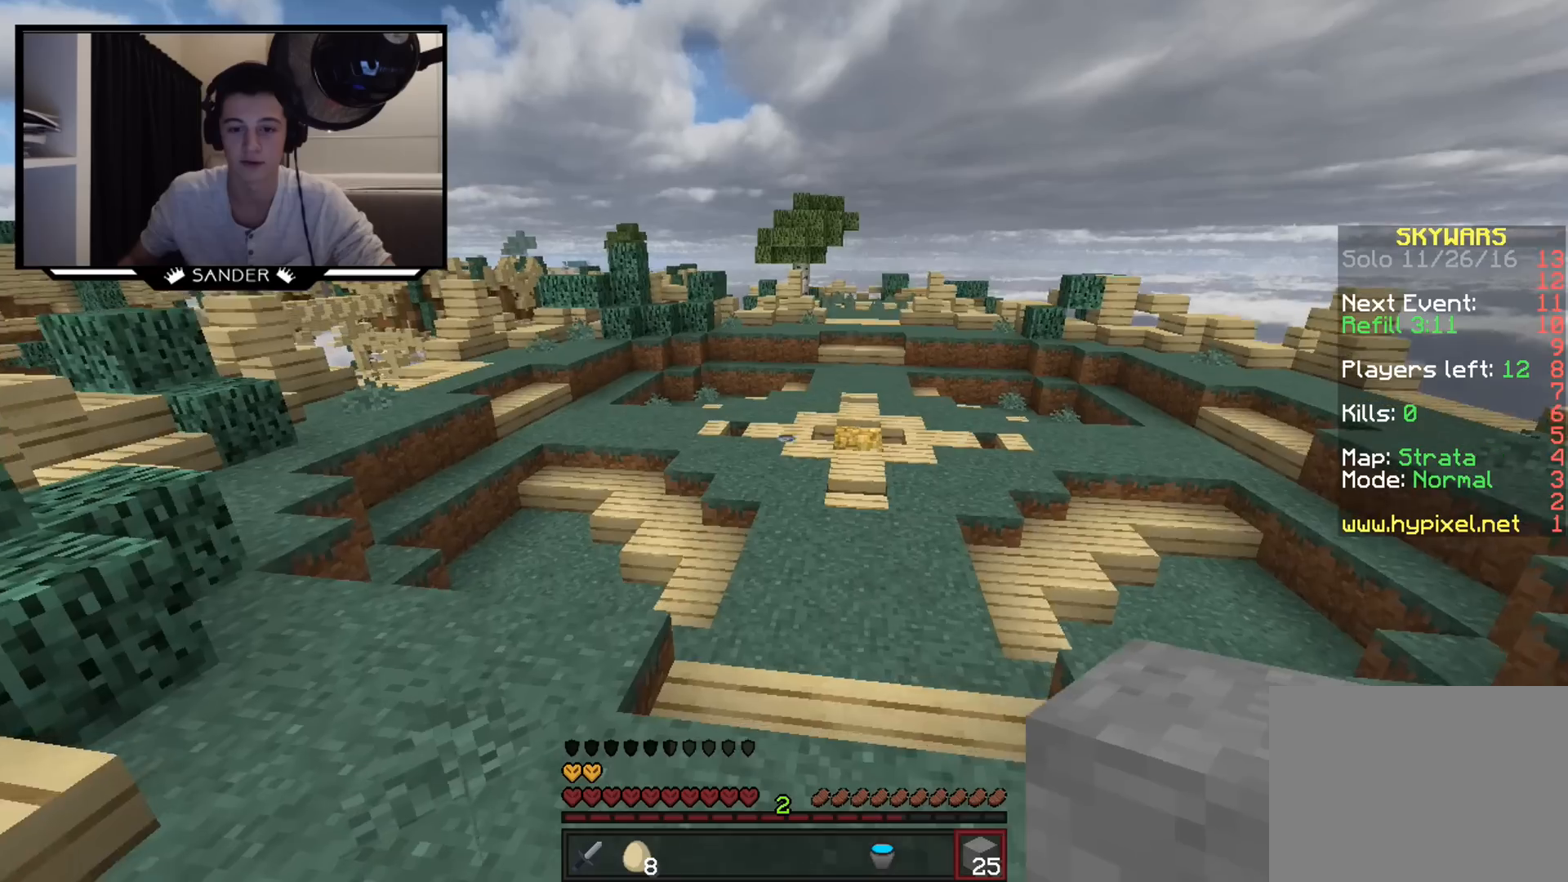
Gameplay with keyboard and mouse; each line is a JSON object with the keys and mouse buttons held at the frame after it. "events" lists presses ("down") and releases ("up") of "a", "d", "s", "w", "mouse_left" and "mouse_right" between this image and that frame as [ms after this image, input, new state], when the widget could be followed in between. "mouse_left", "mouse_right" = the "left", "right" buttons of the "mouse" list. No other keys are recorded. Fast repeated clicks can show as one long hold. Mouse movement is not recorded.
{"keys": ["a", "w"], "mouse": [], "events": [[233, "a", "up"], [450, "a", "down"]]}
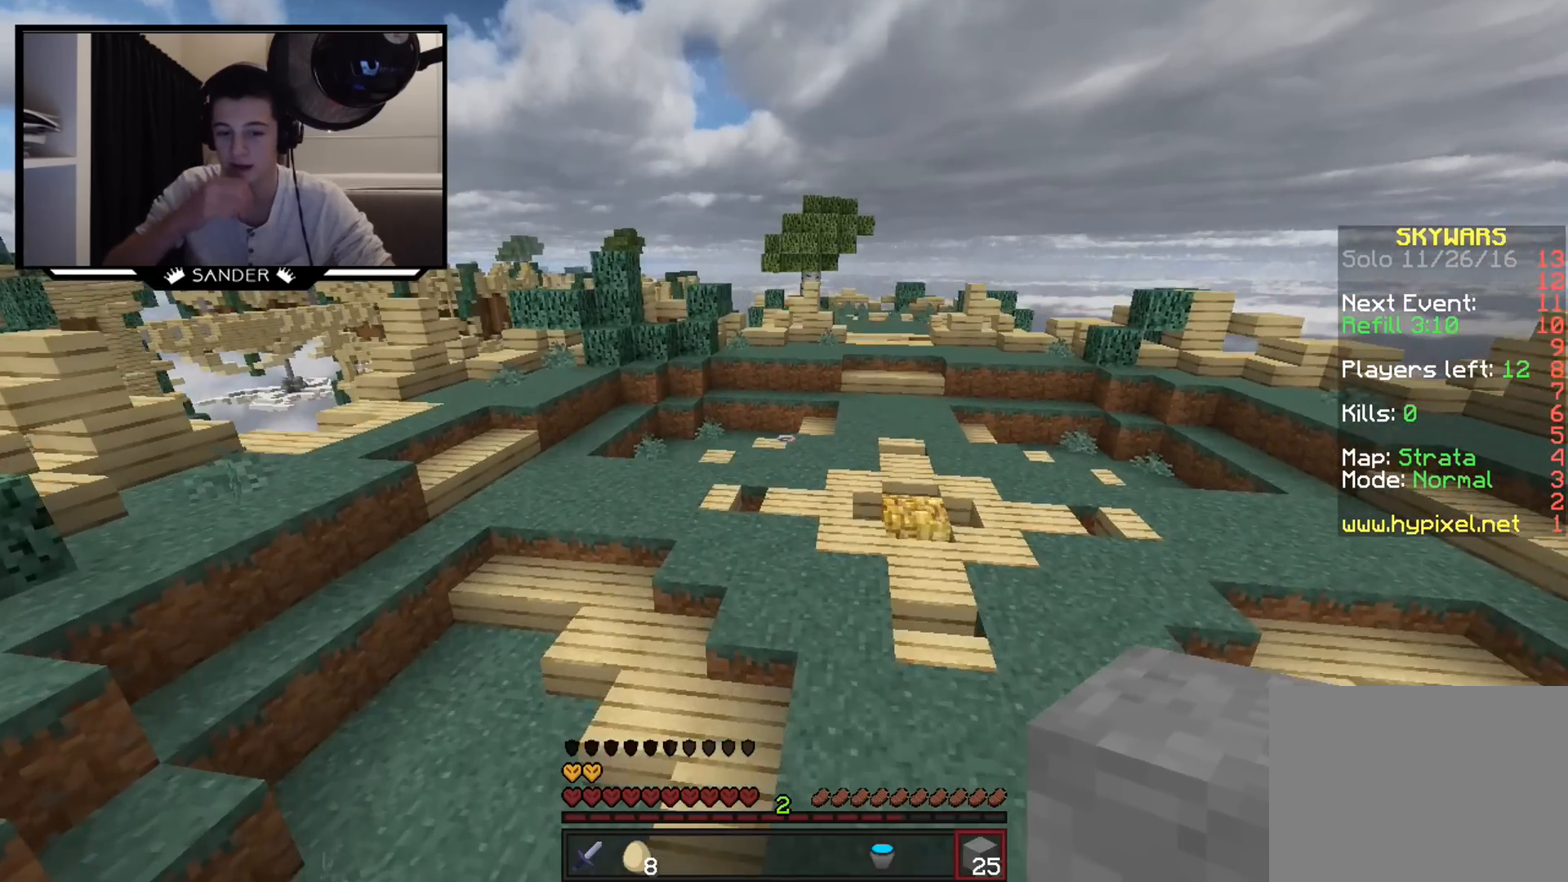
{"keys": ["w"], "mouse": [], "events": [[350, "a", "up"]]}
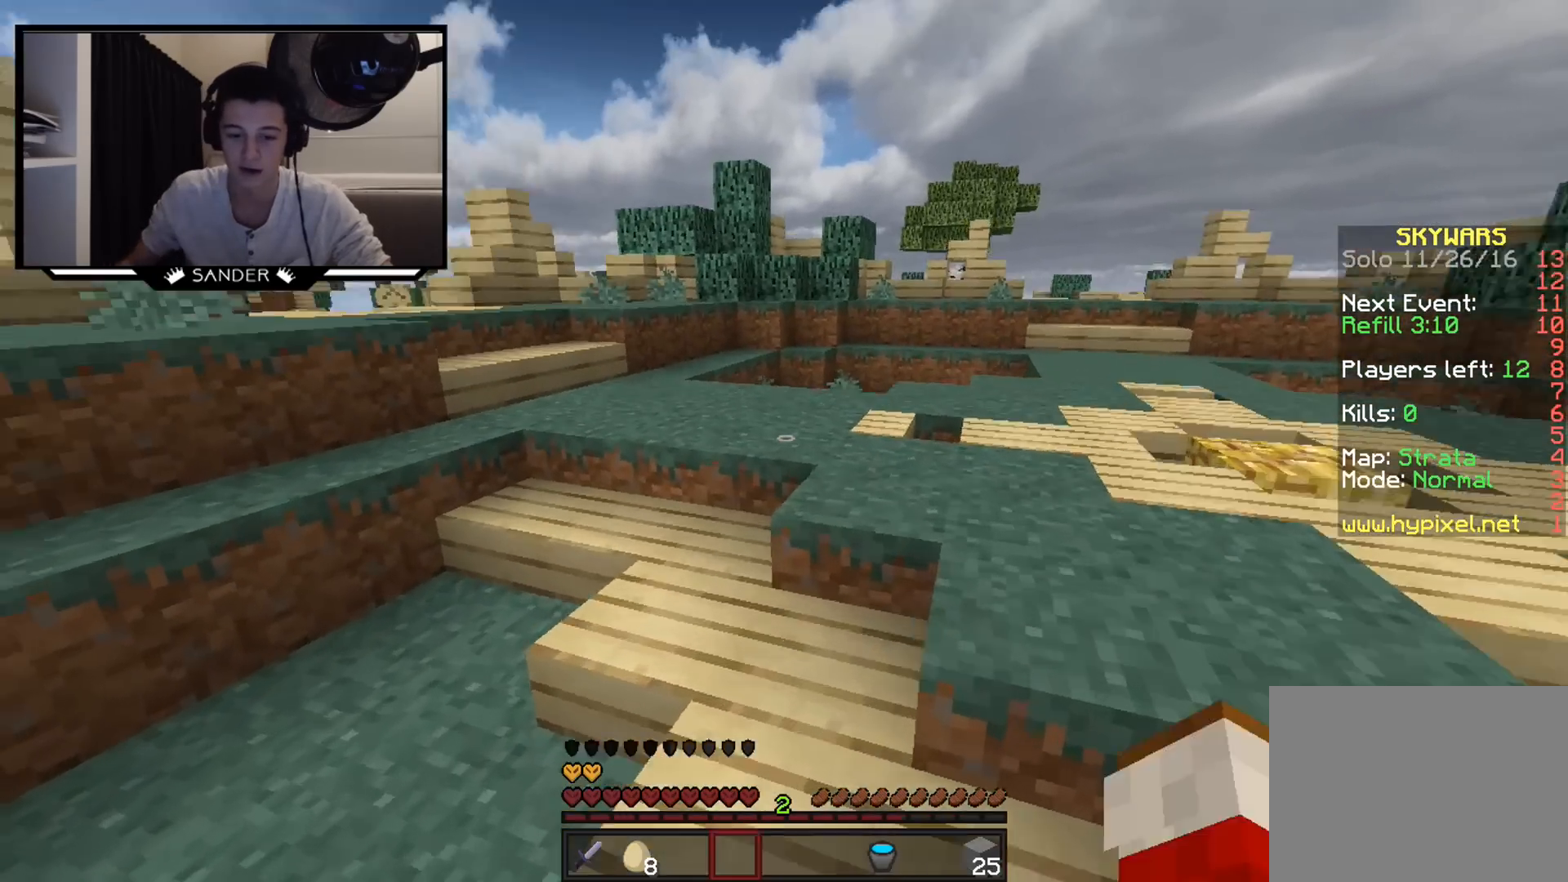
{"keys": ["w"], "mouse": [], "events": []}
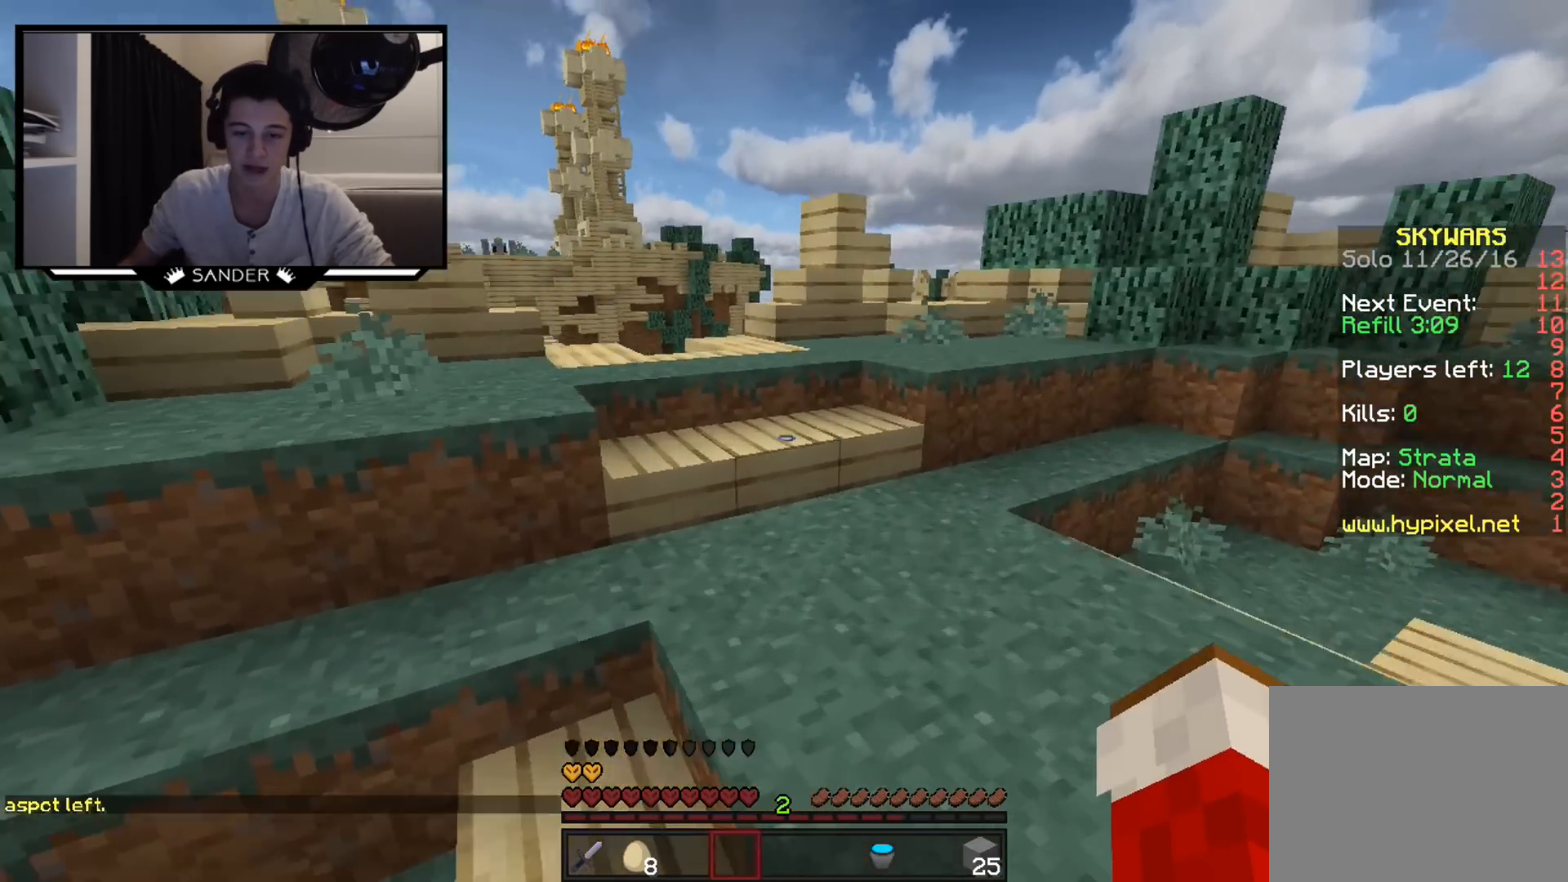
{"keys": ["w"], "mouse": [], "events": [[250, "a", "down"], [450, "a", "up"]]}
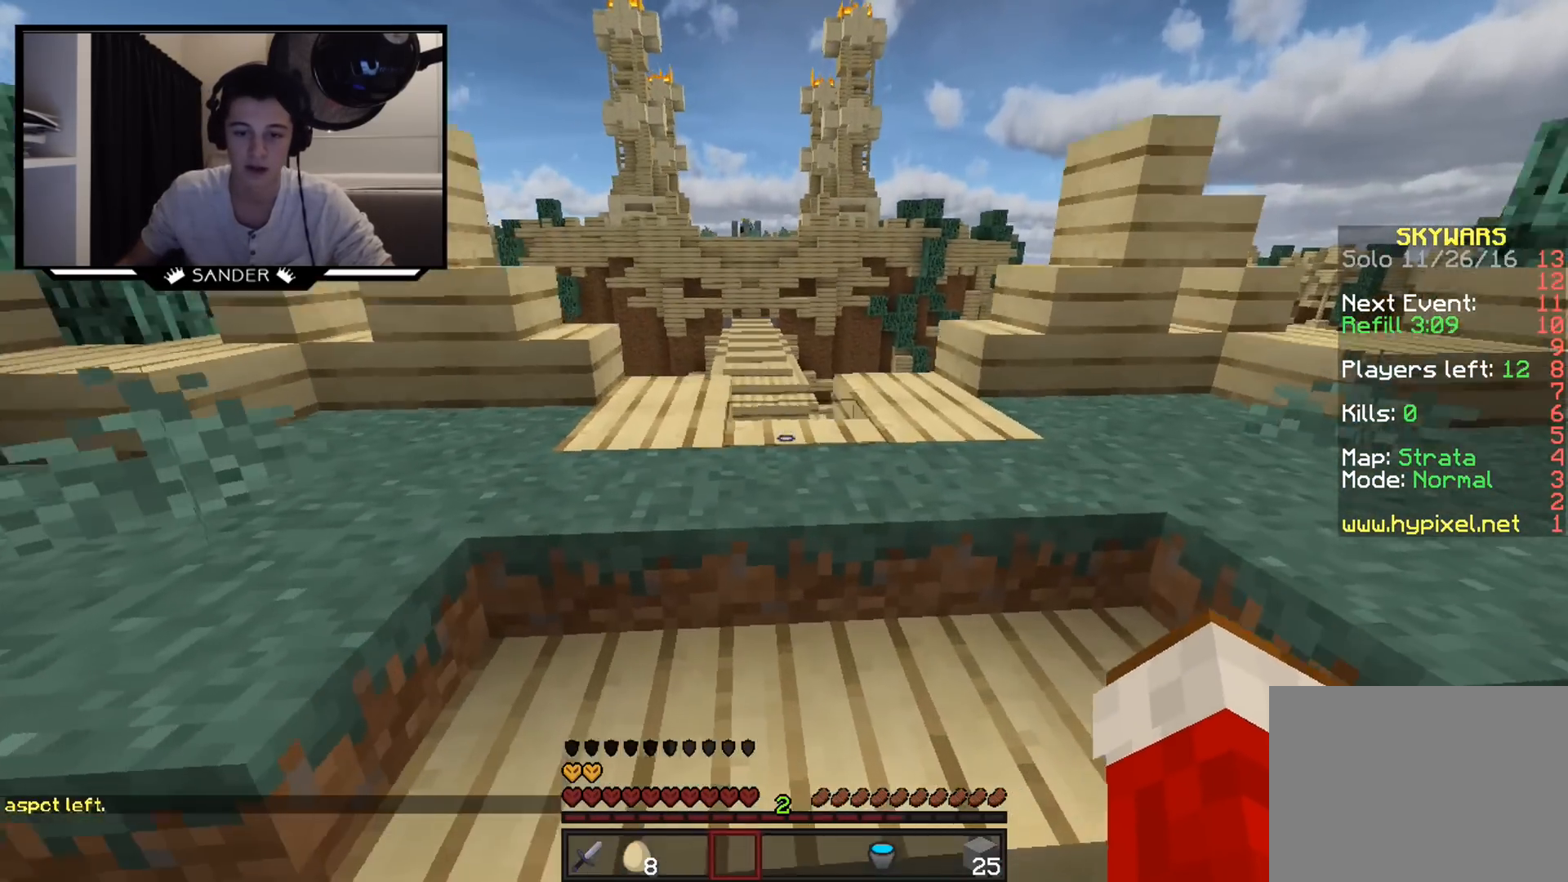
{"keys": ["w"], "mouse": [], "events": []}
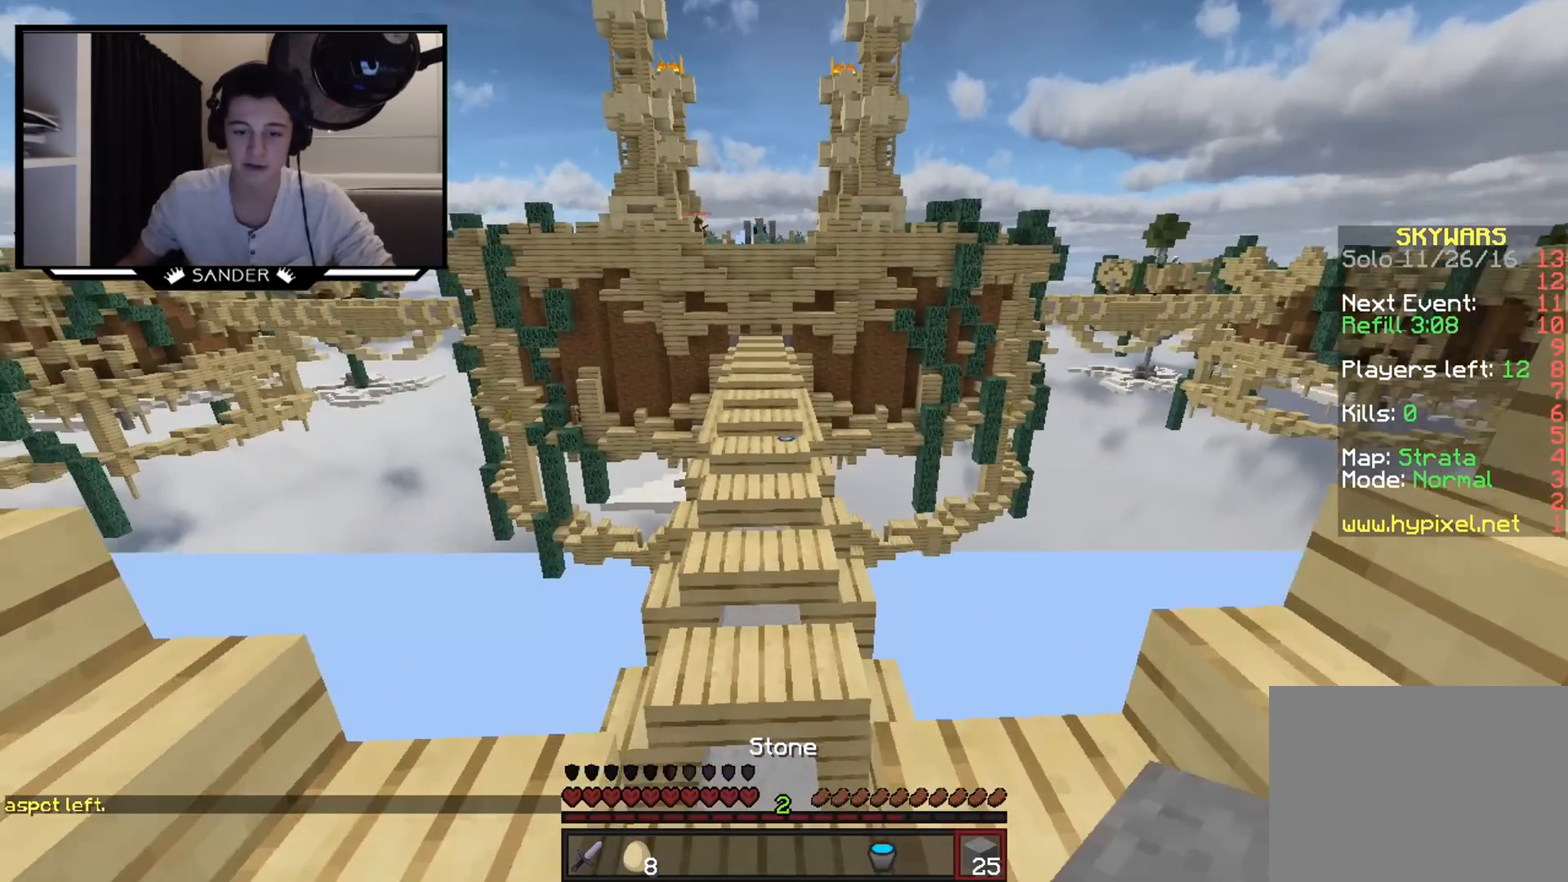
{"keys": ["w"], "mouse": [], "events": []}
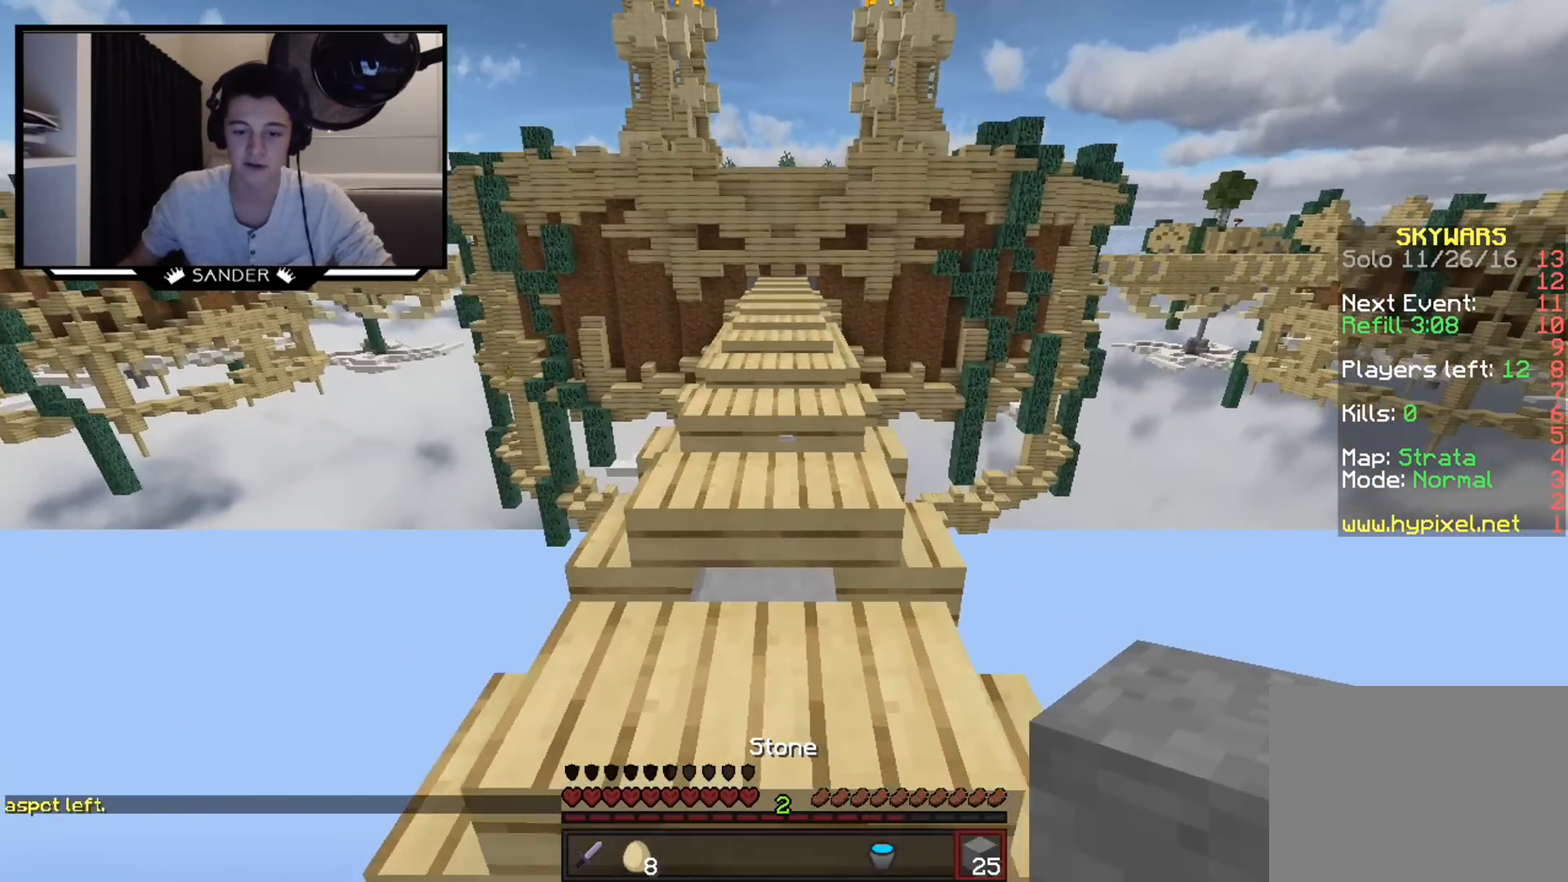
{"keys": ["w"], "mouse": [], "events": []}
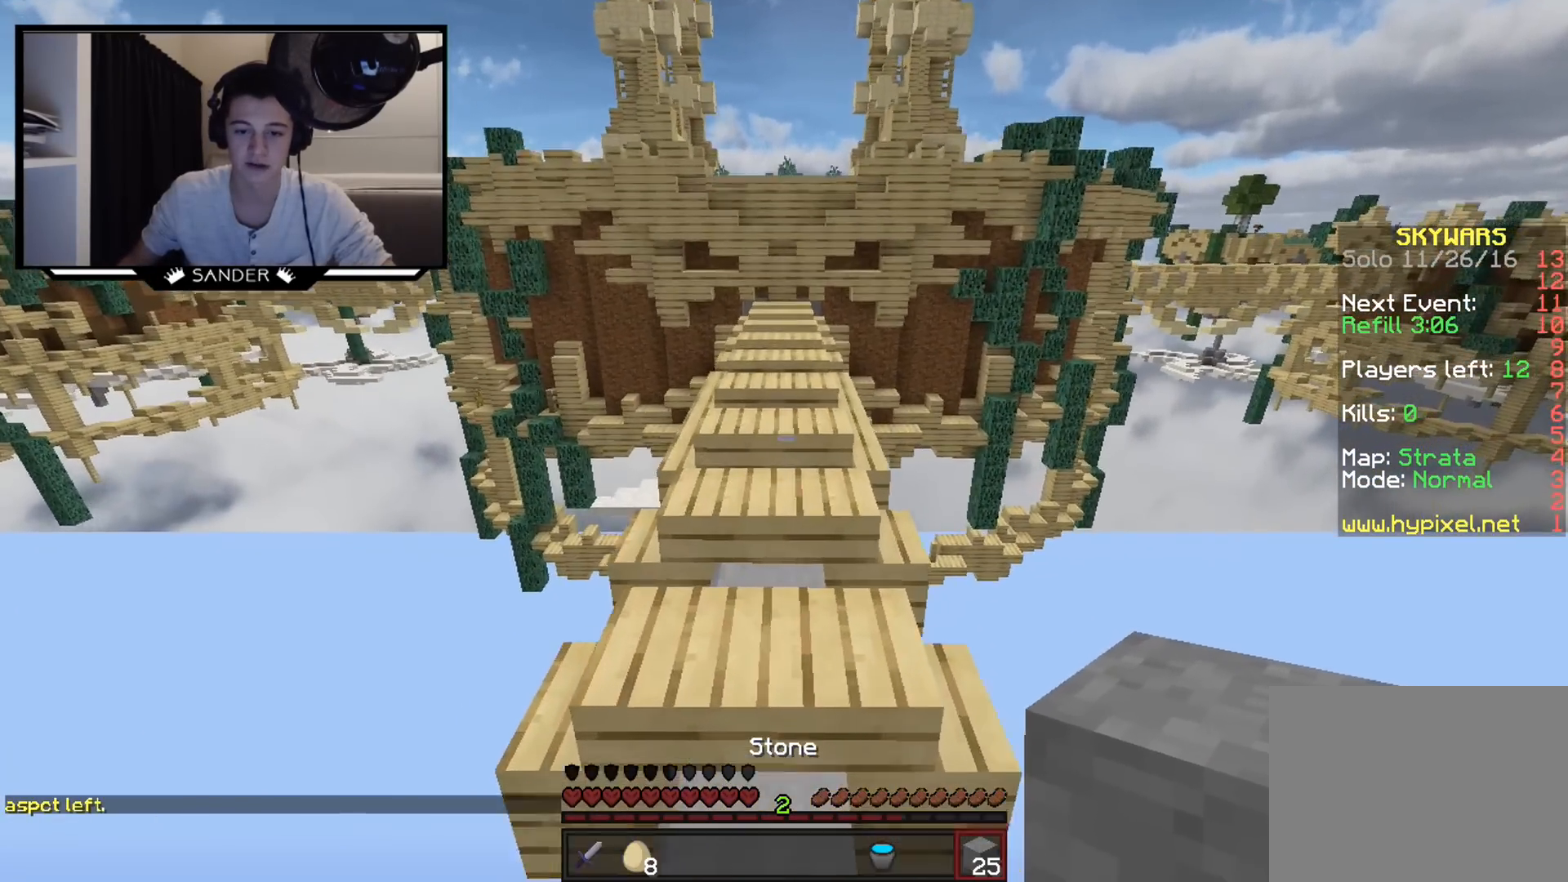
{"keys": ["w"], "mouse": [], "events": [[200, "mouse_right", "down"], [267, "mouse_left", "down"], [283, "mouse_left", "up"], [283, "mouse_right", "up"]]}
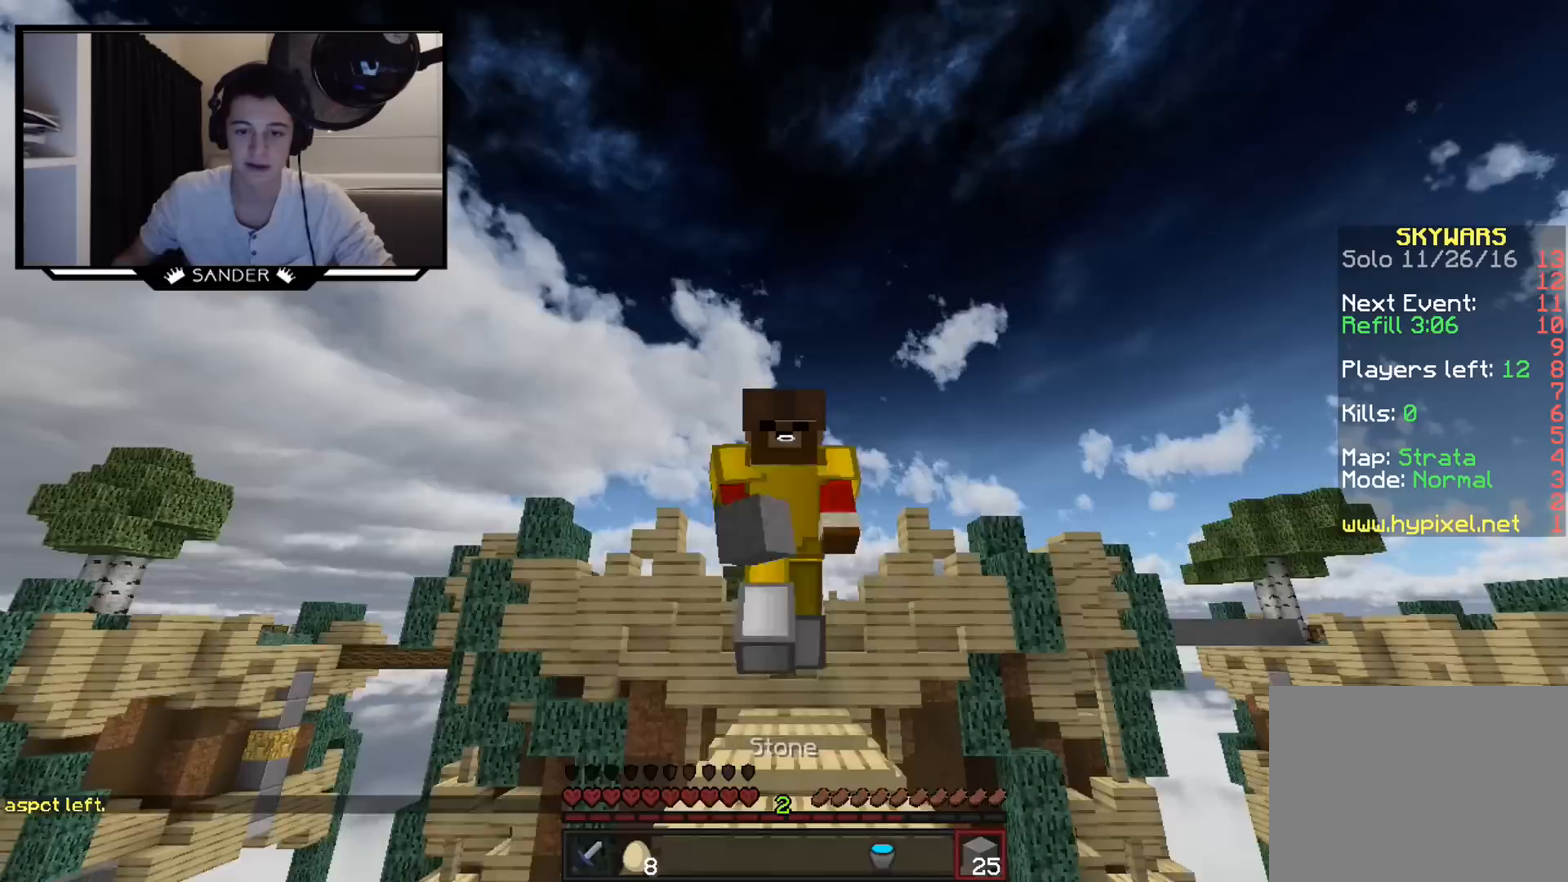
{"keys": ["w"], "mouse": [], "events": []}
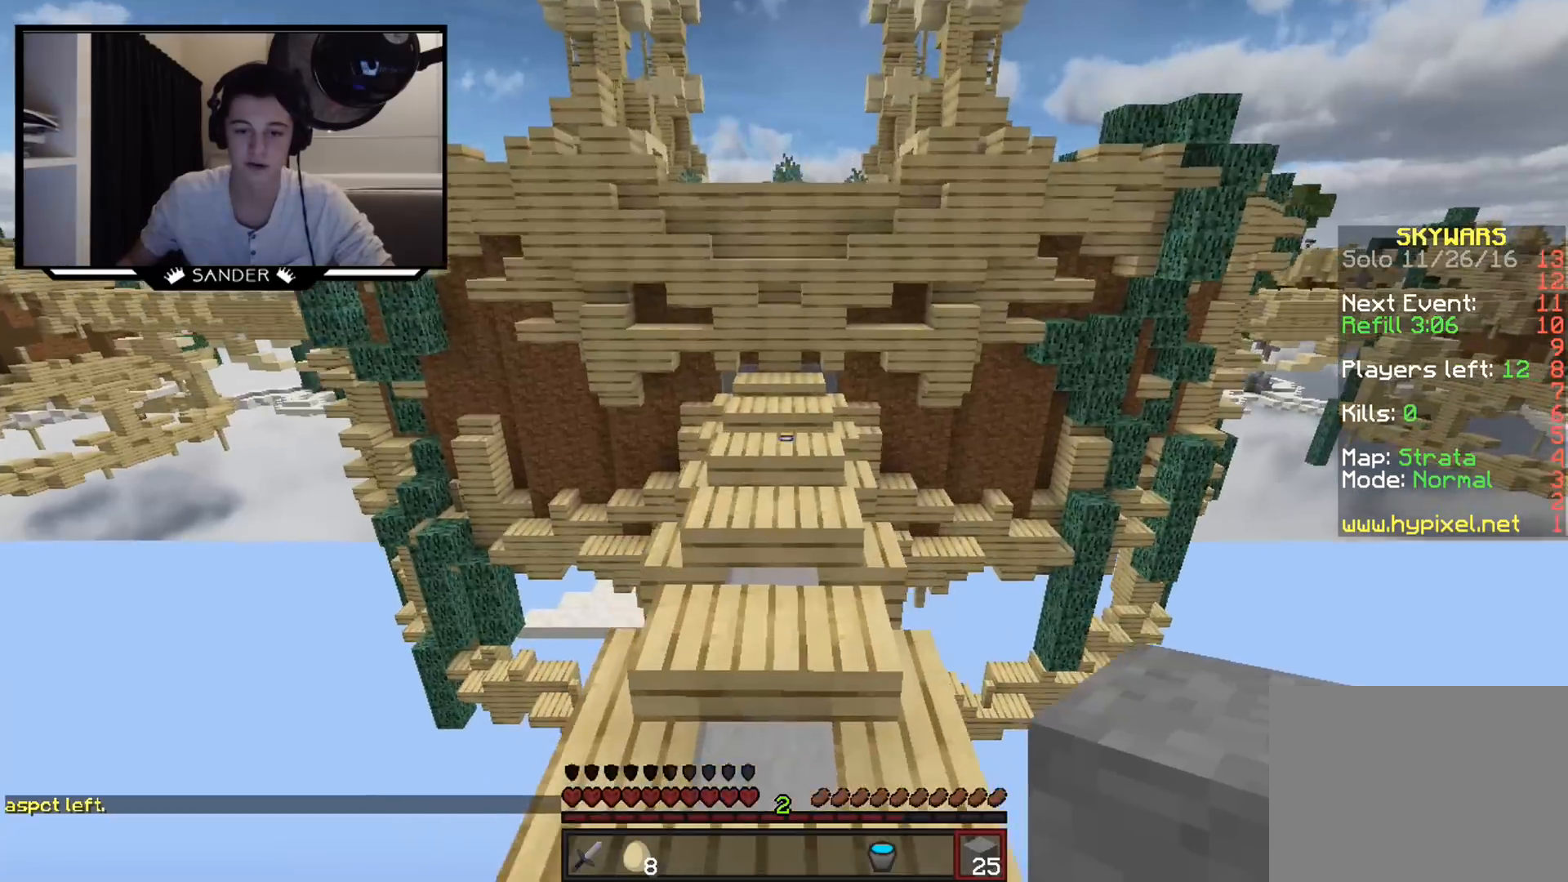
{"keys": ["w"], "mouse": [], "events": [[333, "mouse_left", "down"], [483, "mouse_left", "up"]]}
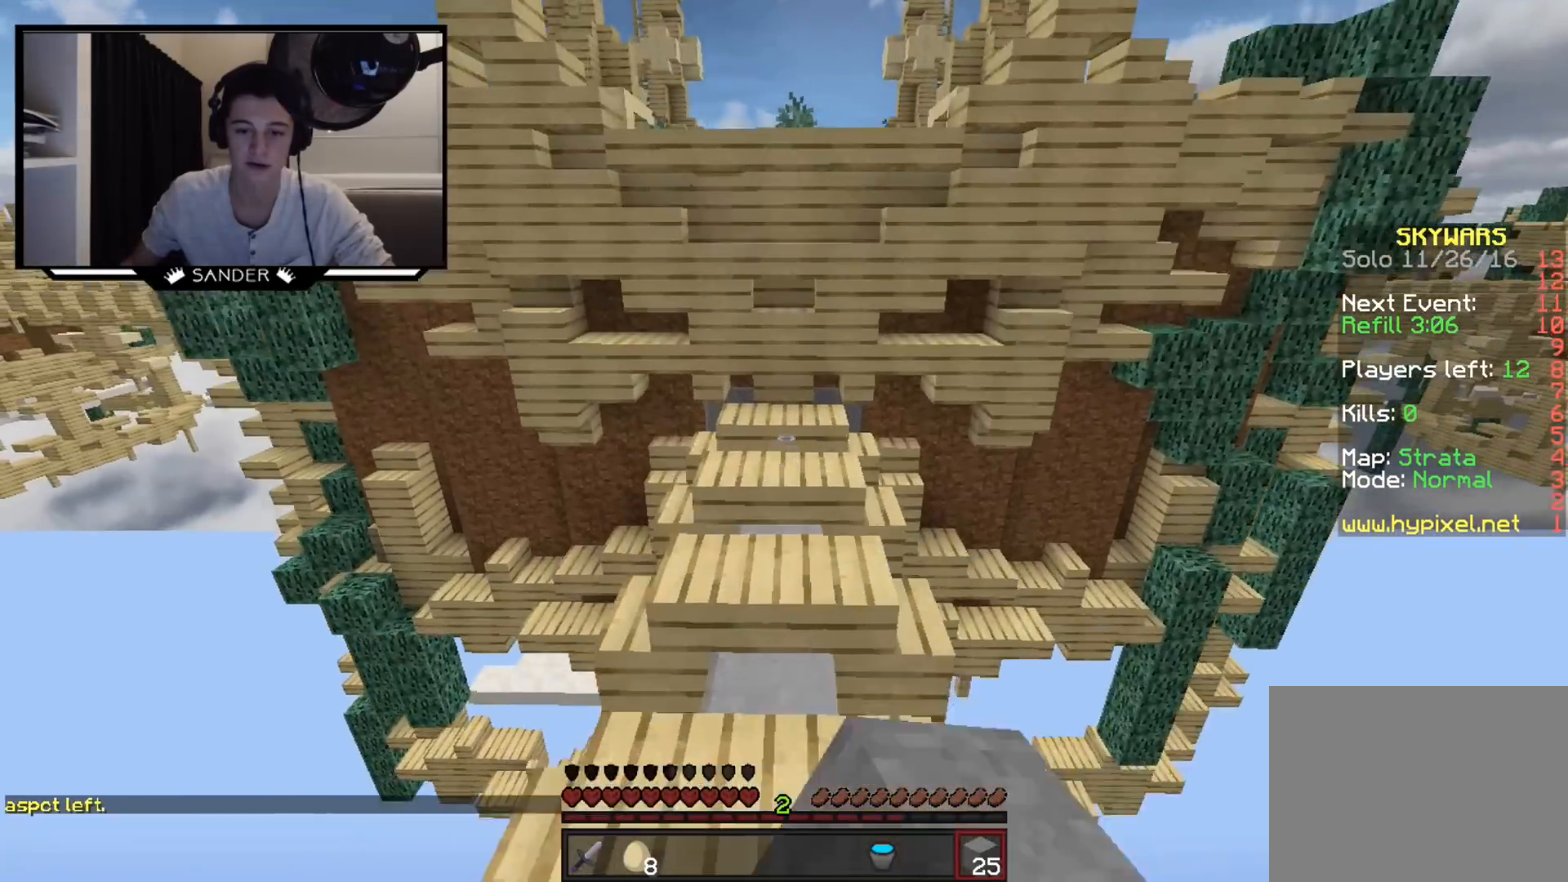
{"keys": ["w"], "mouse": [], "events": []}
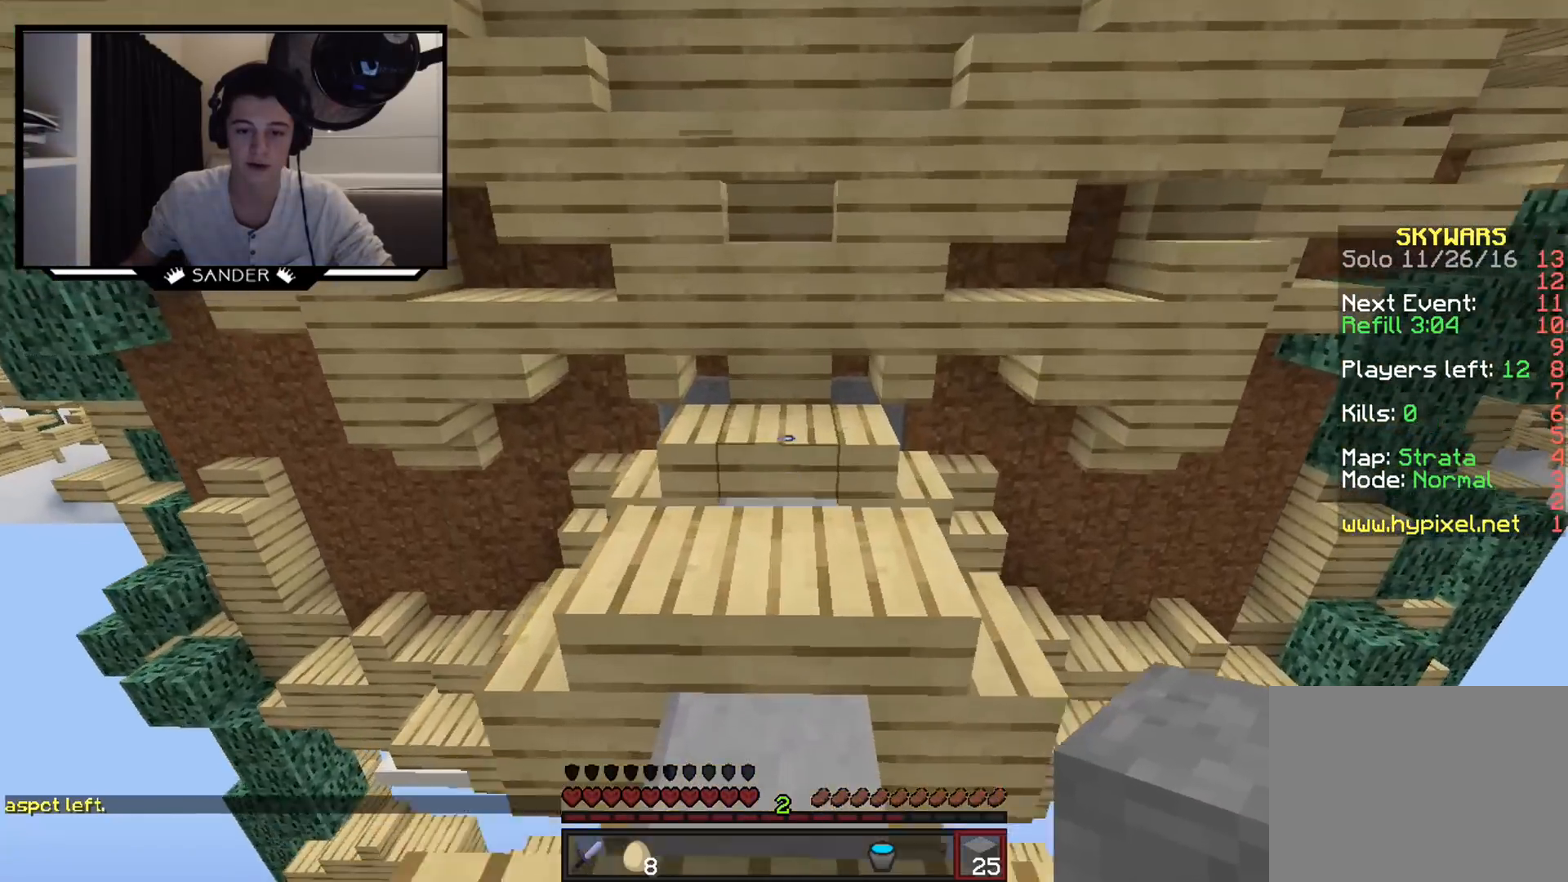
{"keys": ["w"], "mouse": [], "events": [[233, "mouse_right", "down"], [333, "mouse_right", "up"]]}
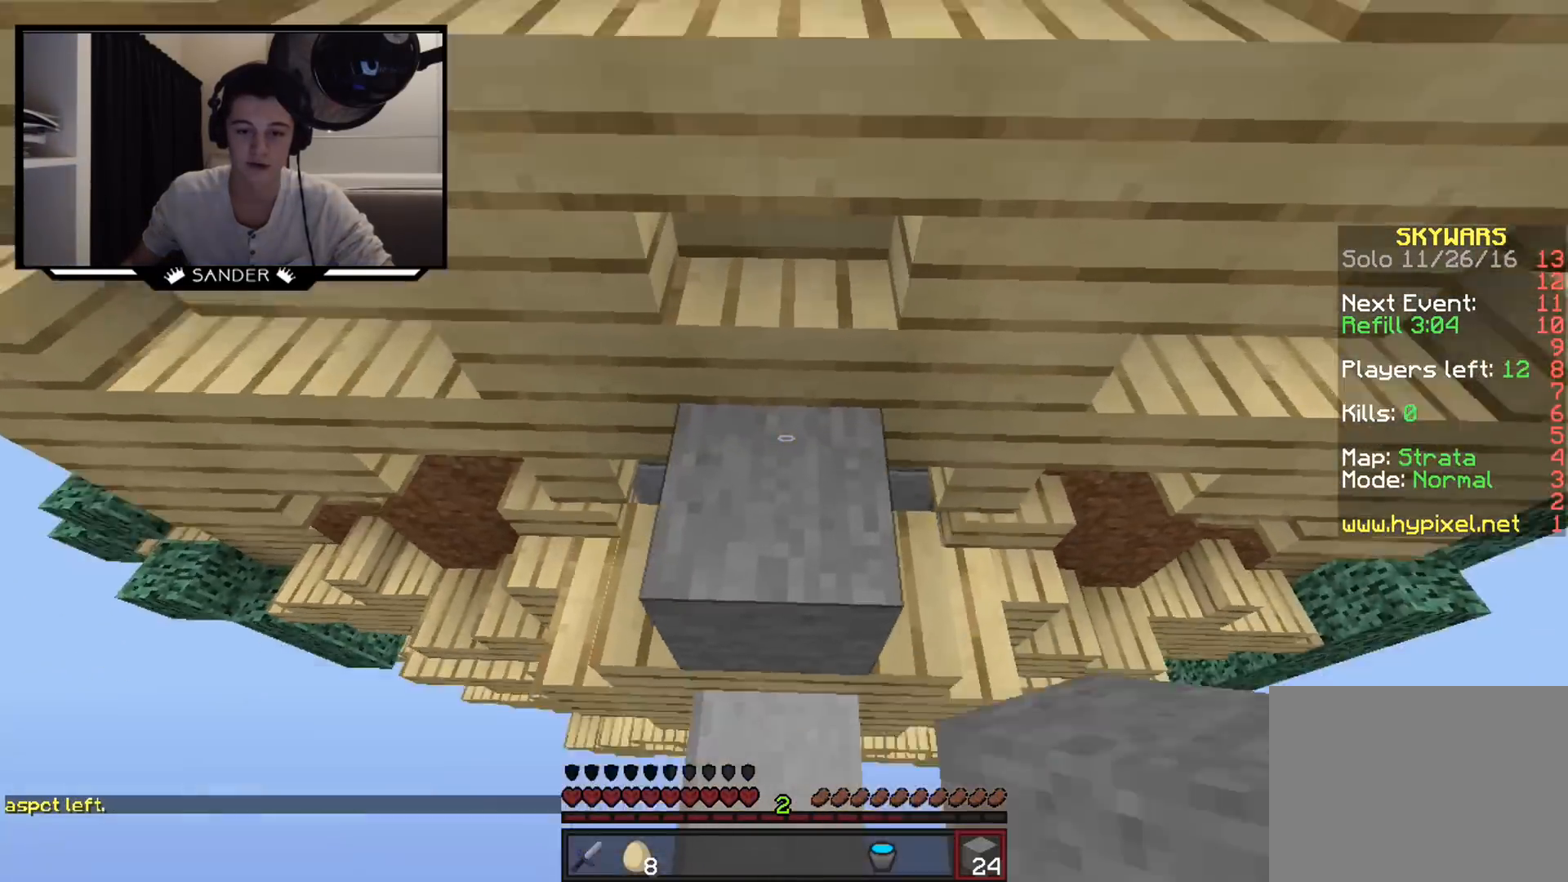
{"keys": ["w"], "mouse": [], "events": []}
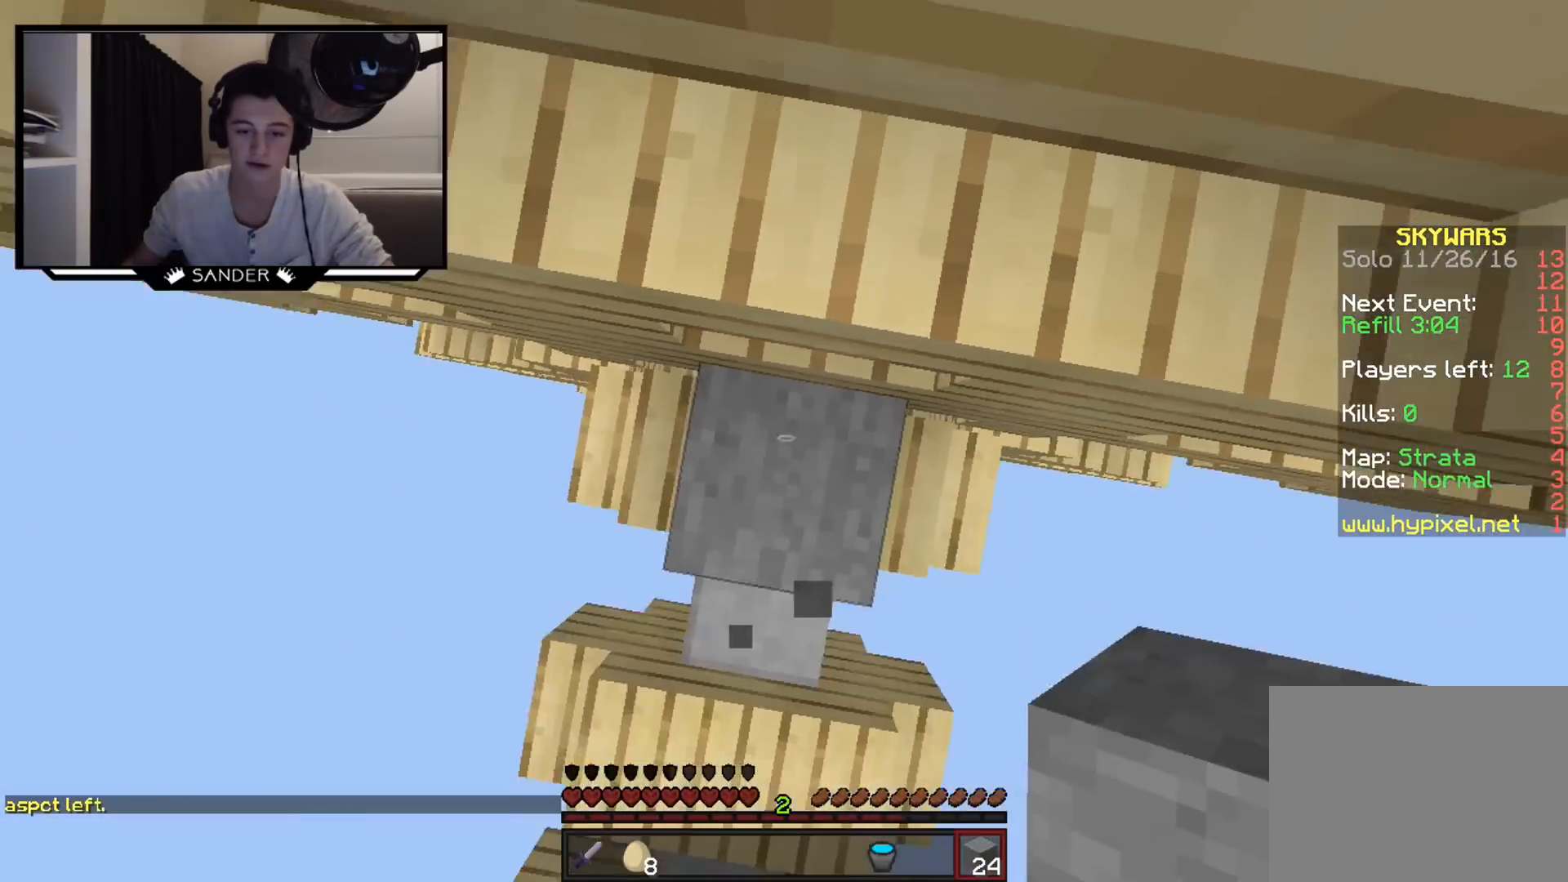
{"keys": ["w"], "mouse": ["right"], "events": [[33, "mouse_right", "down"], [183, "d", "down"], [383, "d", "up"]]}
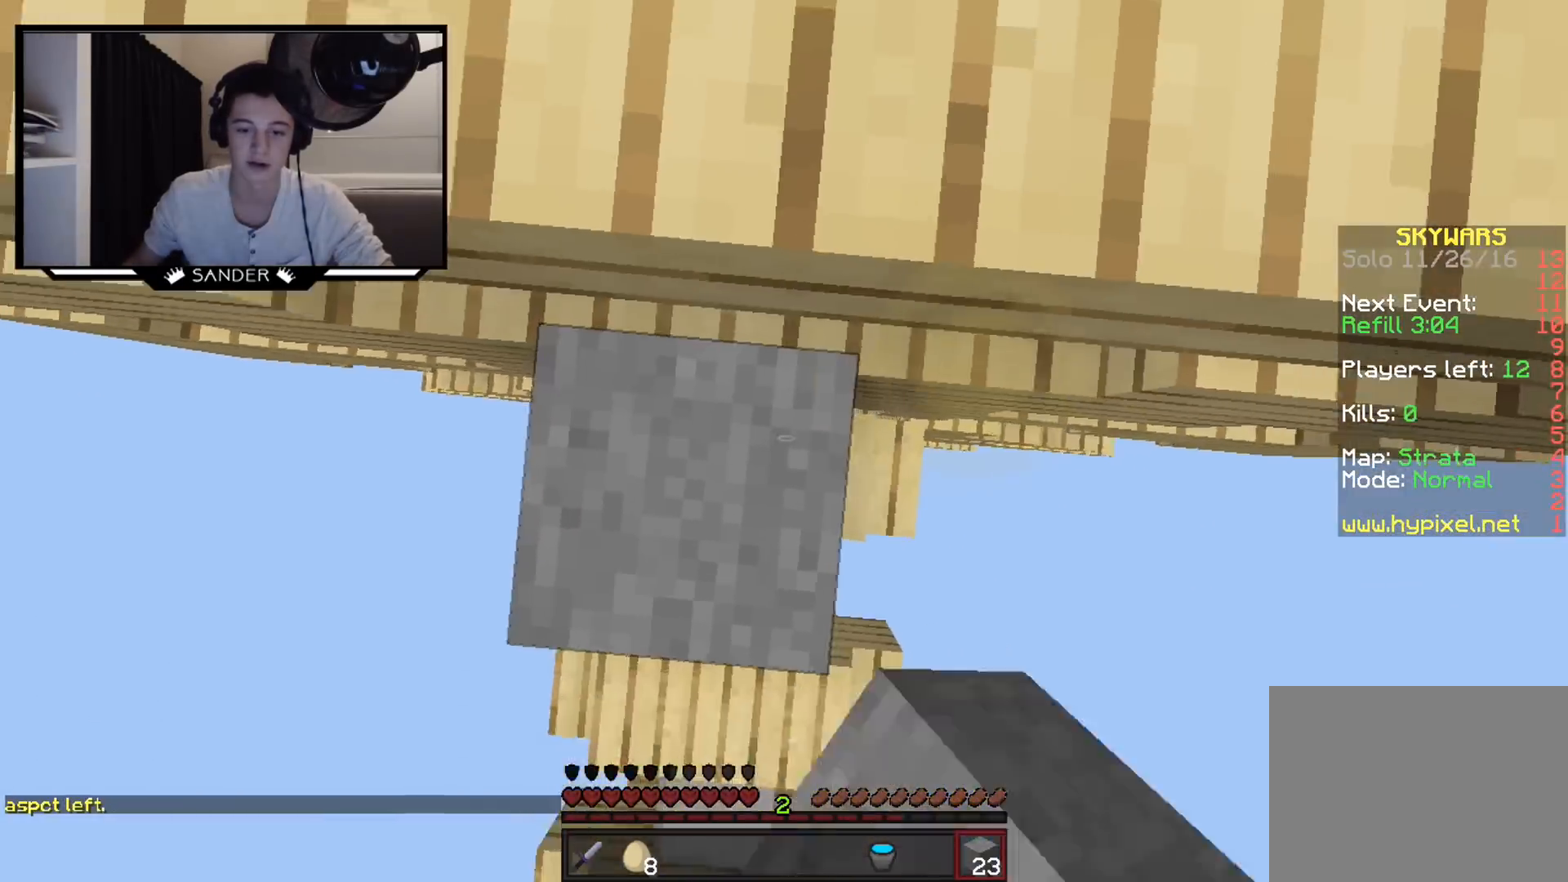
{"keys": ["w"], "mouse": [], "events": [[33, "a", "down"], [133, "mouse_right", "up"], [233, "a", "up"]]}
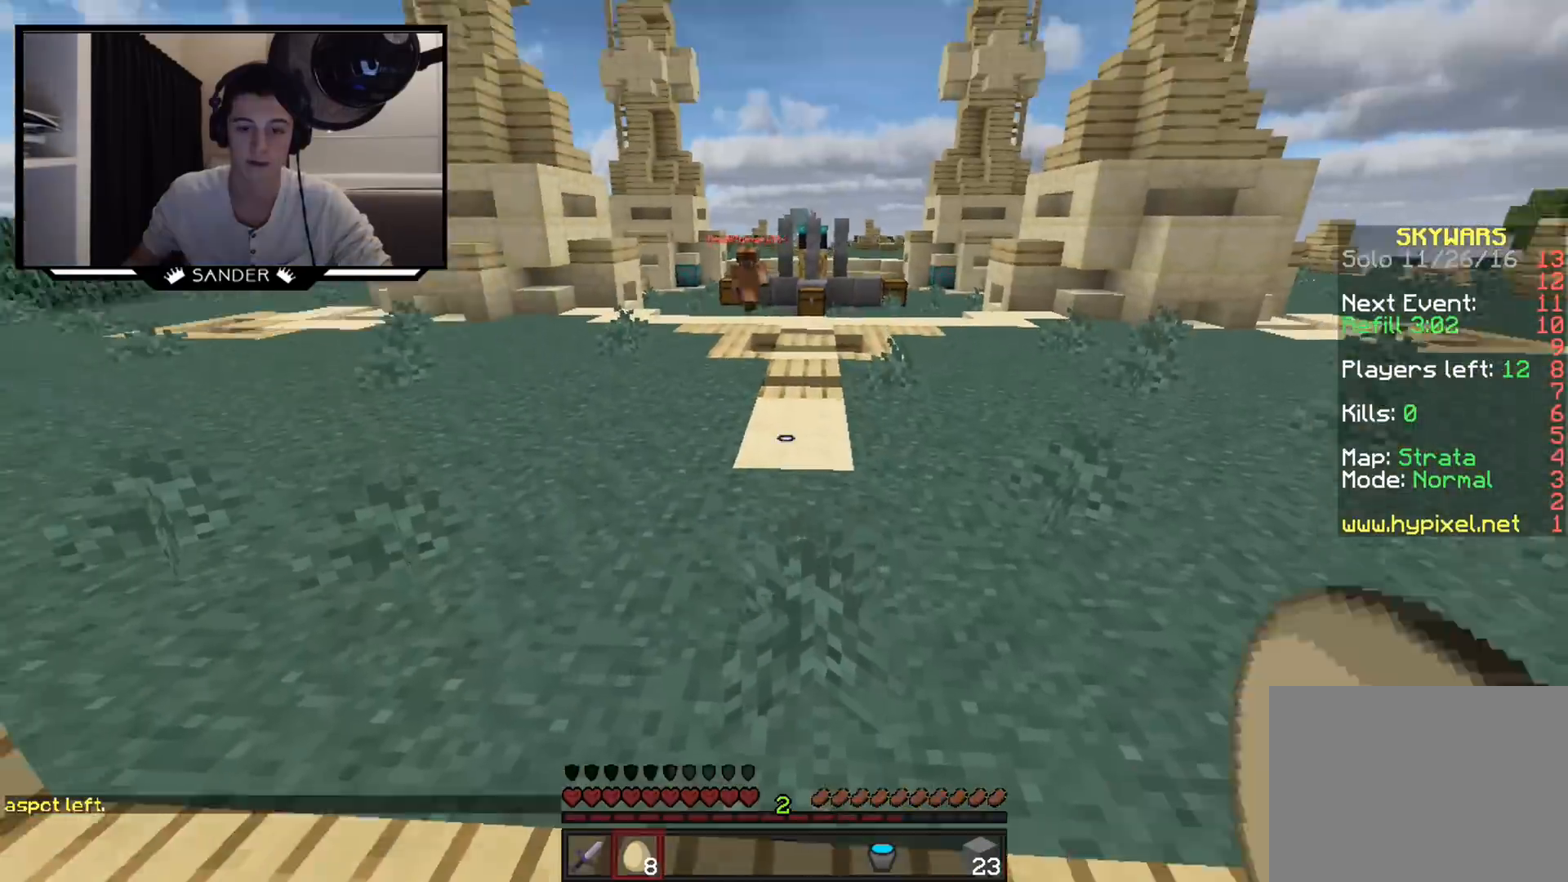
{"keys": ["w"], "mouse": [], "events": []}
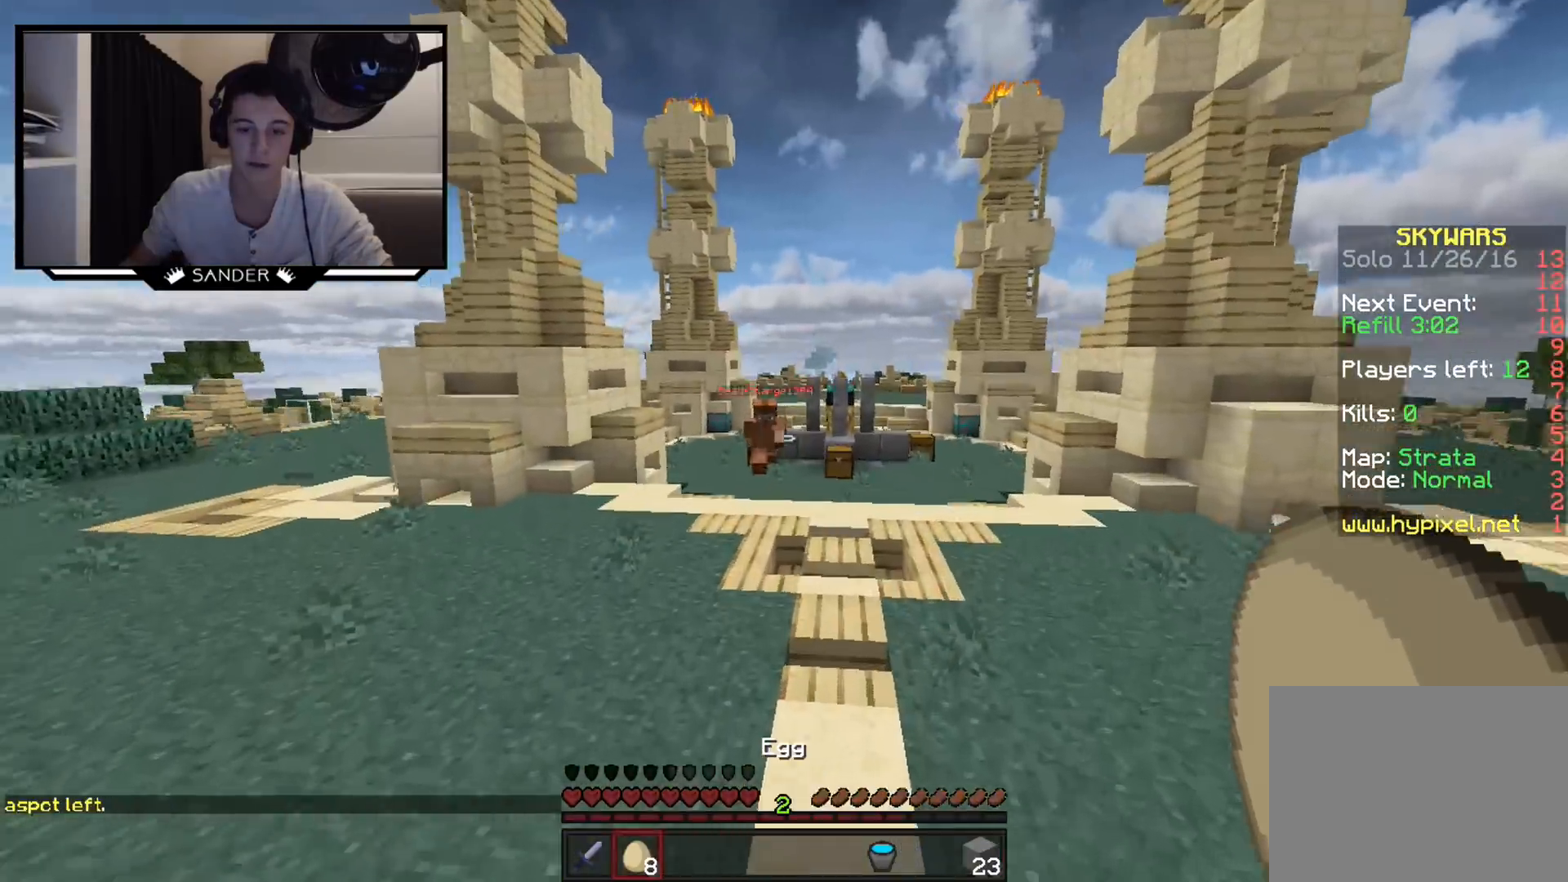
{"keys": ["d", "w"], "mouse": [], "events": [[183, "d", "down"], [183, "mouse_left", "down"], [183, "mouse_right", "down"], [283, "mouse_right", "up"], [383, "mouse_left", "up"]]}
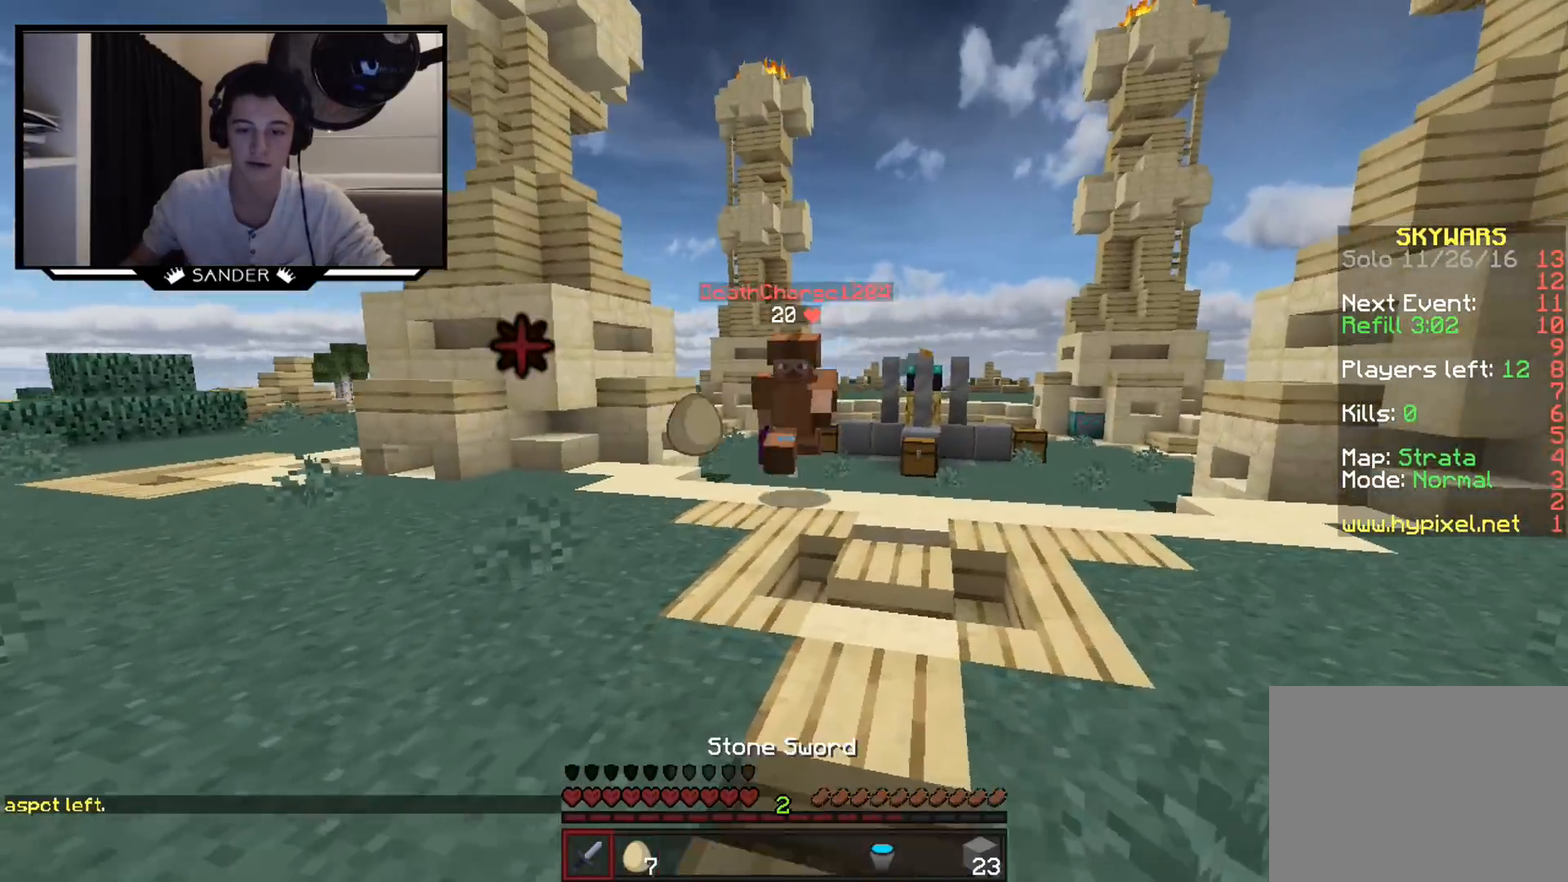
{"keys": ["a", "w"], "mouse": [], "events": [[83, "mouse_left", "down"], [133, "mouse_left", "up"], [183, "w", "up"], [233, "a", "down"], [233, "d", "up"], [233, "mouse_left", "down"], [283, "mouse_left", "up"], [333, "mouse_left", "down"], [400, "mouse_left", "up"], [433, "mouse_left", "down"], [433, "w", "down"], [483, "mouse_left", "up"]]}
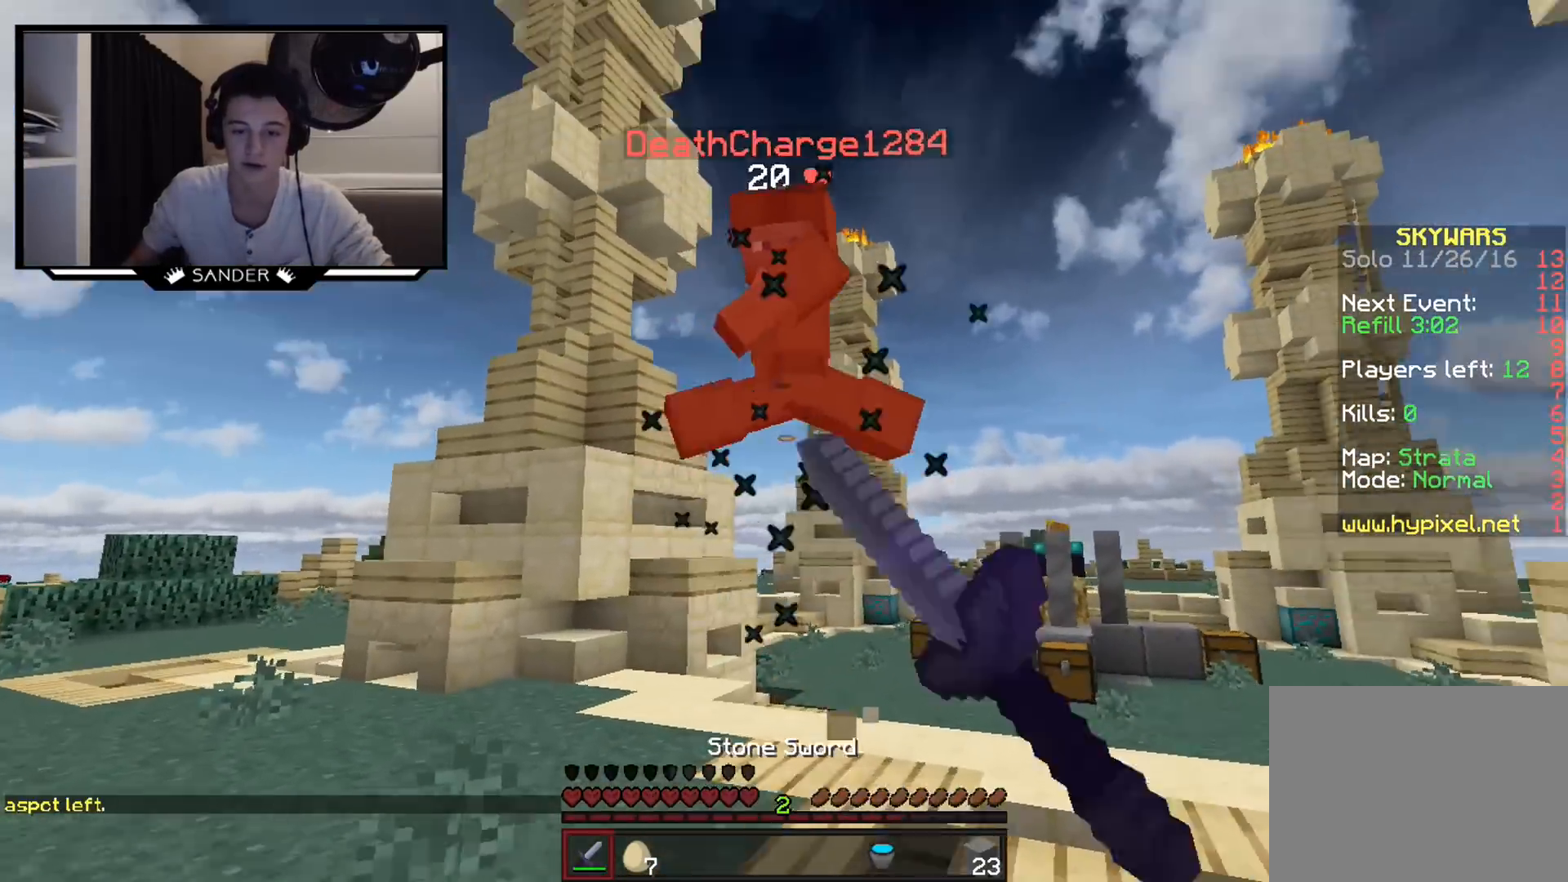
{"keys": ["d", "w"], "mouse": [], "events": [[83, "mouse_left", "down"], [133, "d", "down"], [133, "mouse_left", "up"], [183, "a", "up"], [183, "mouse_left", "down"], [233, "mouse_left", "up"], [283, "mouse_left", "down"], [333, "mouse_left", "up"], [433, "mouse_left", "down"], [483, "mouse_left", "up"]]}
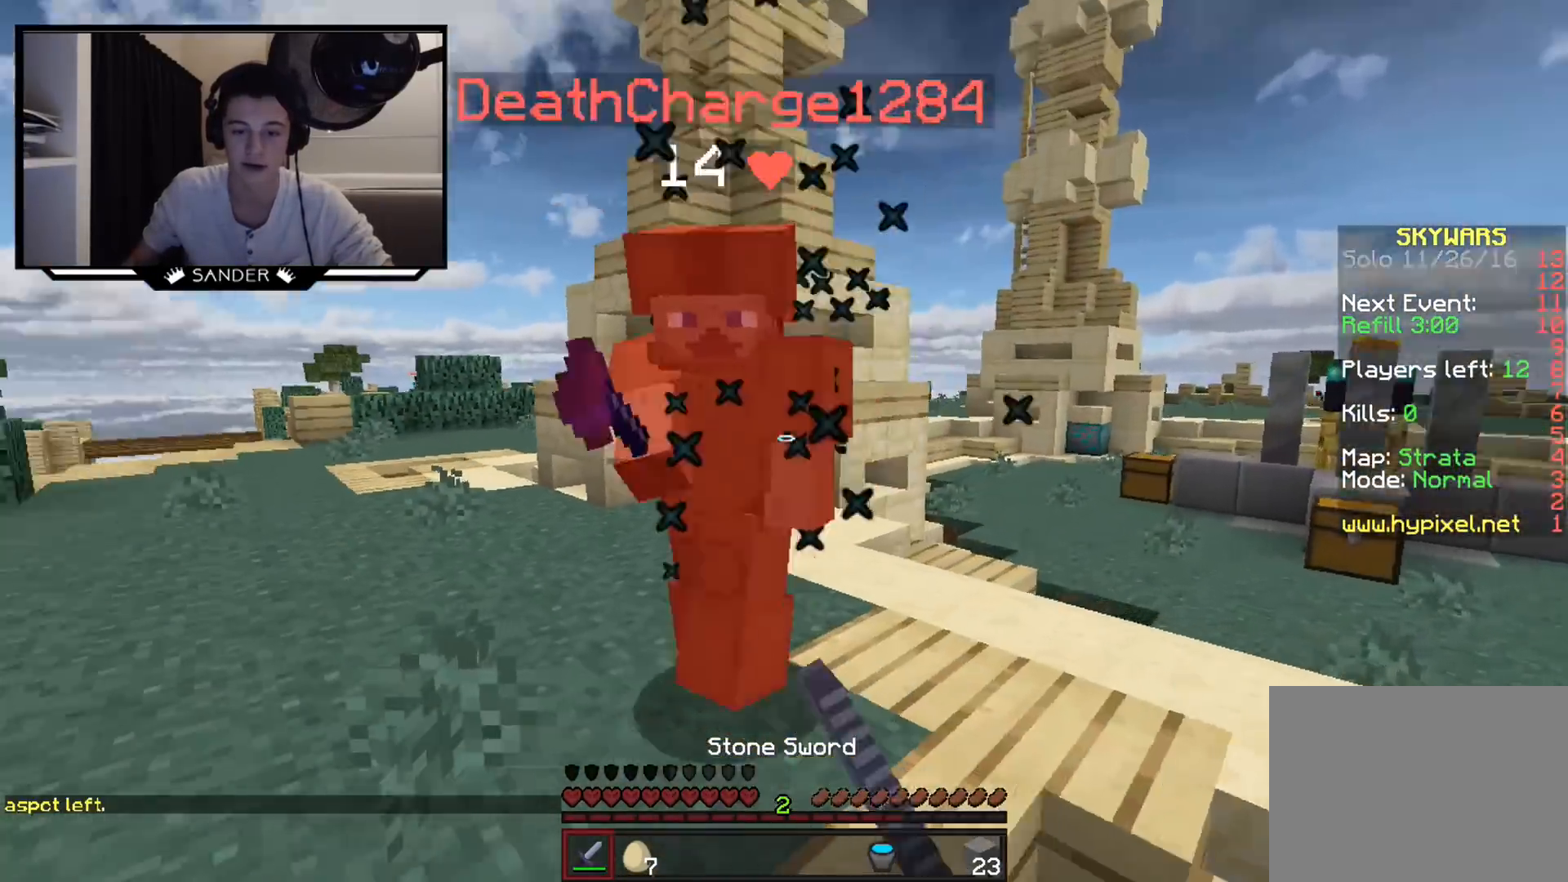
{"keys": ["a", "w"], "mouse": ["left"], "events": [[33, "mouse_left", "down"], [83, "mouse_left", "up"], [133, "mouse_left", "down"], [183, "a", "down"], [183, "d", "up"], [183, "mouse_left", "up"], [233, "mouse_left", "down"], [333, "mouse_left", "up"], [383, "mouse_left", "down"], [433, "mouse_left", "up"], [483, "mouse_left", "down"]]}
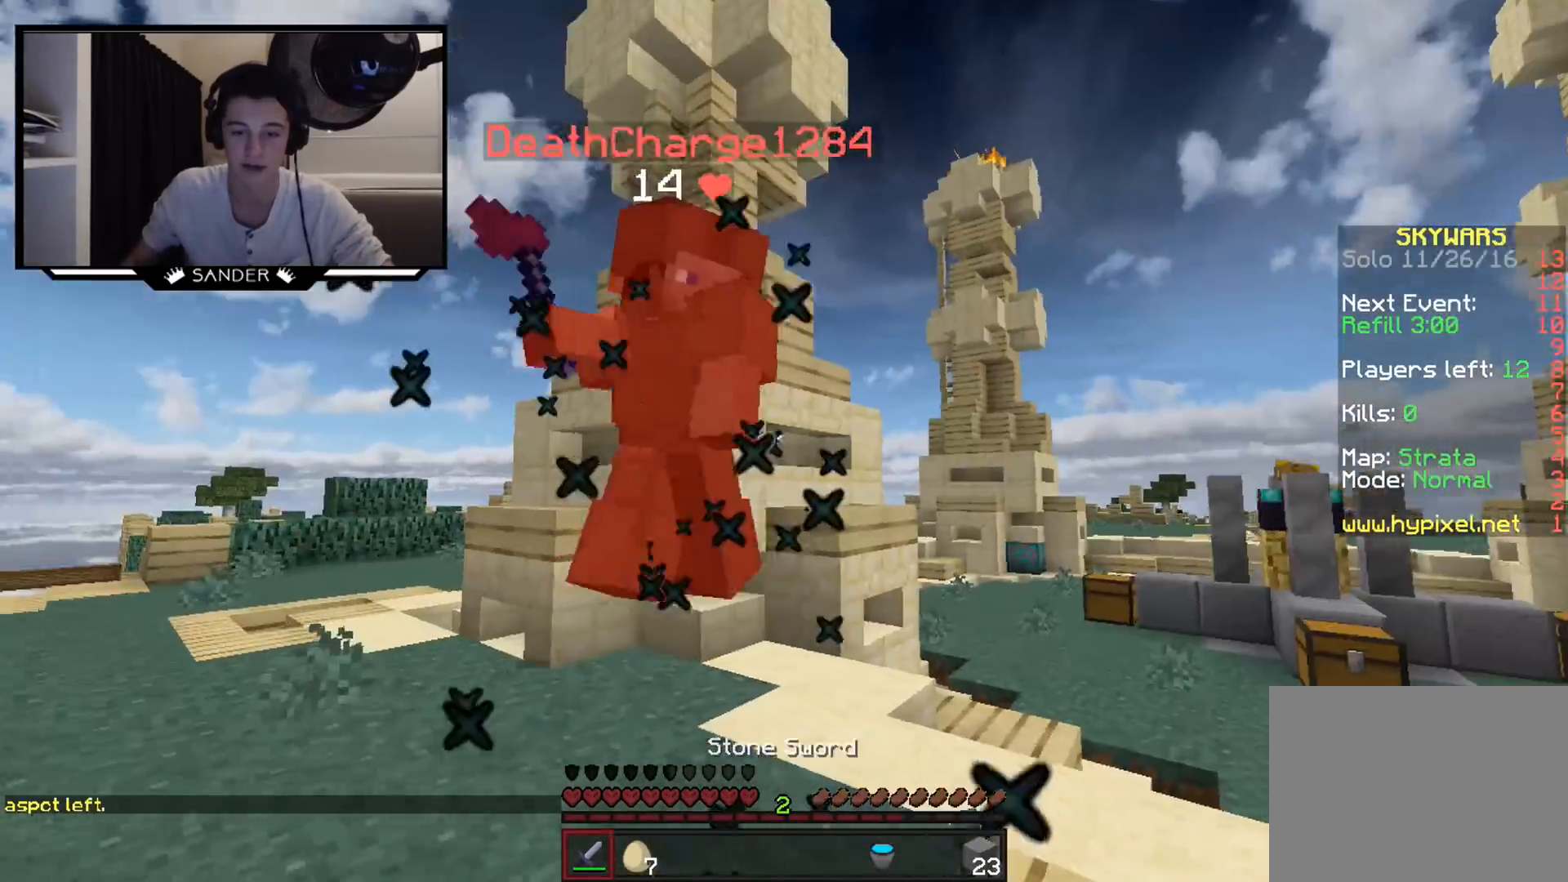
{"keys": ["a", "w"], "mouse": [], "events": [[133, "mouse_left", "up"], [183, "mouse_left", "down"], [233, "mouse_left", "up"], [333, "mouse_left", "down"], [483, "mouse_left", "up"]]}
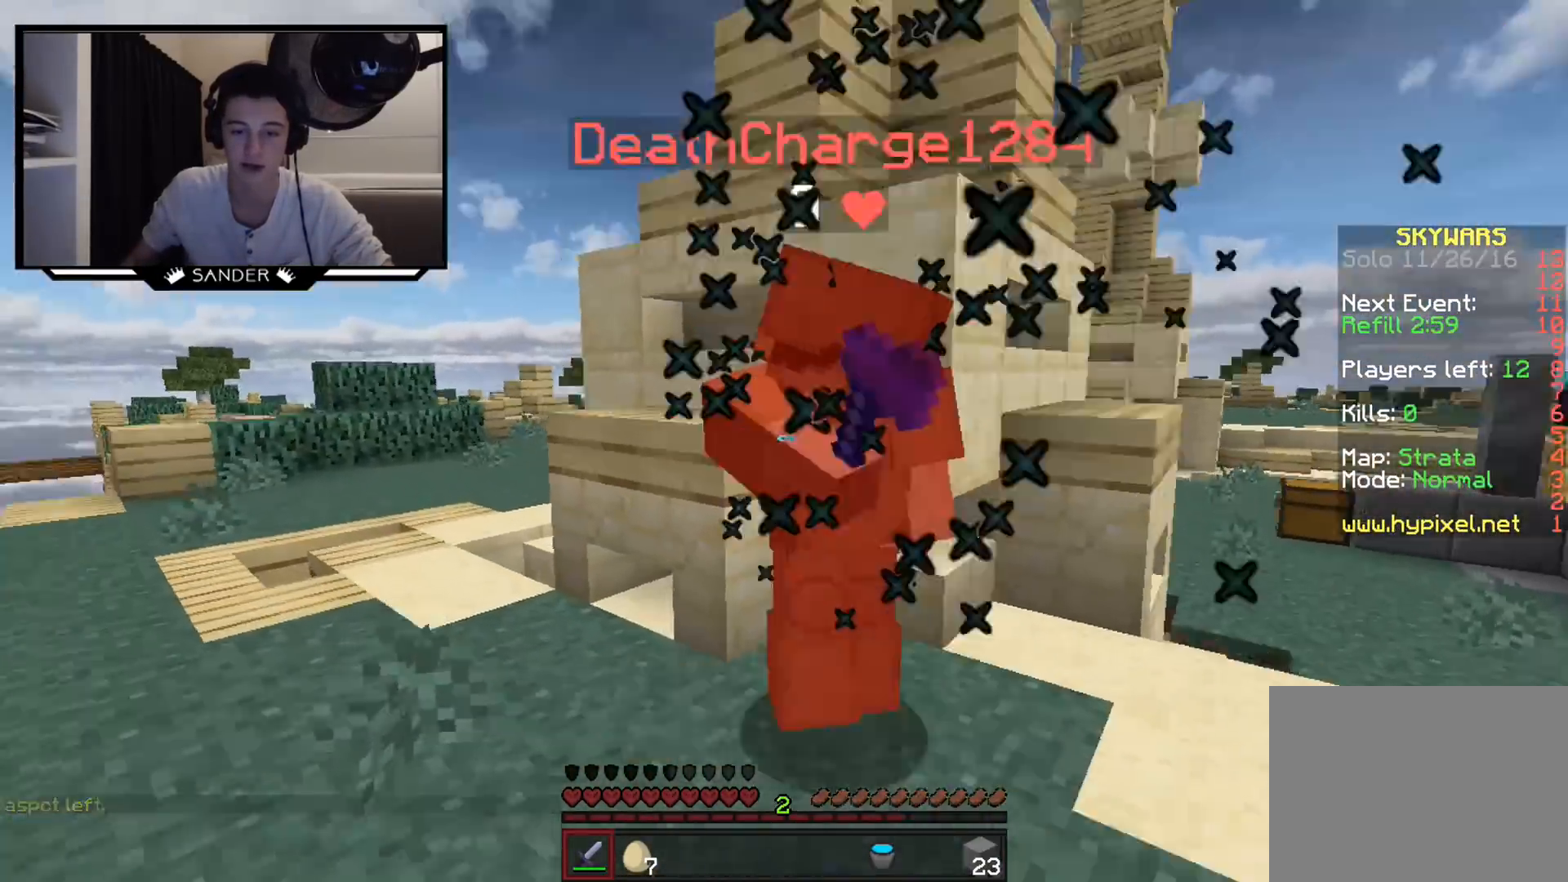
{"keys": ["a", "w"], "mouse": ["left"], "events": [[33, "mouse_left", "down"], [83, "mouse_left", "up"], [133, "mouse_left", "down"], [183, "mouse_left", "up"], [233, "mouse_left", "down"], [283, "mouse_left", "up"], [433, "mouse_left", "down"]]}
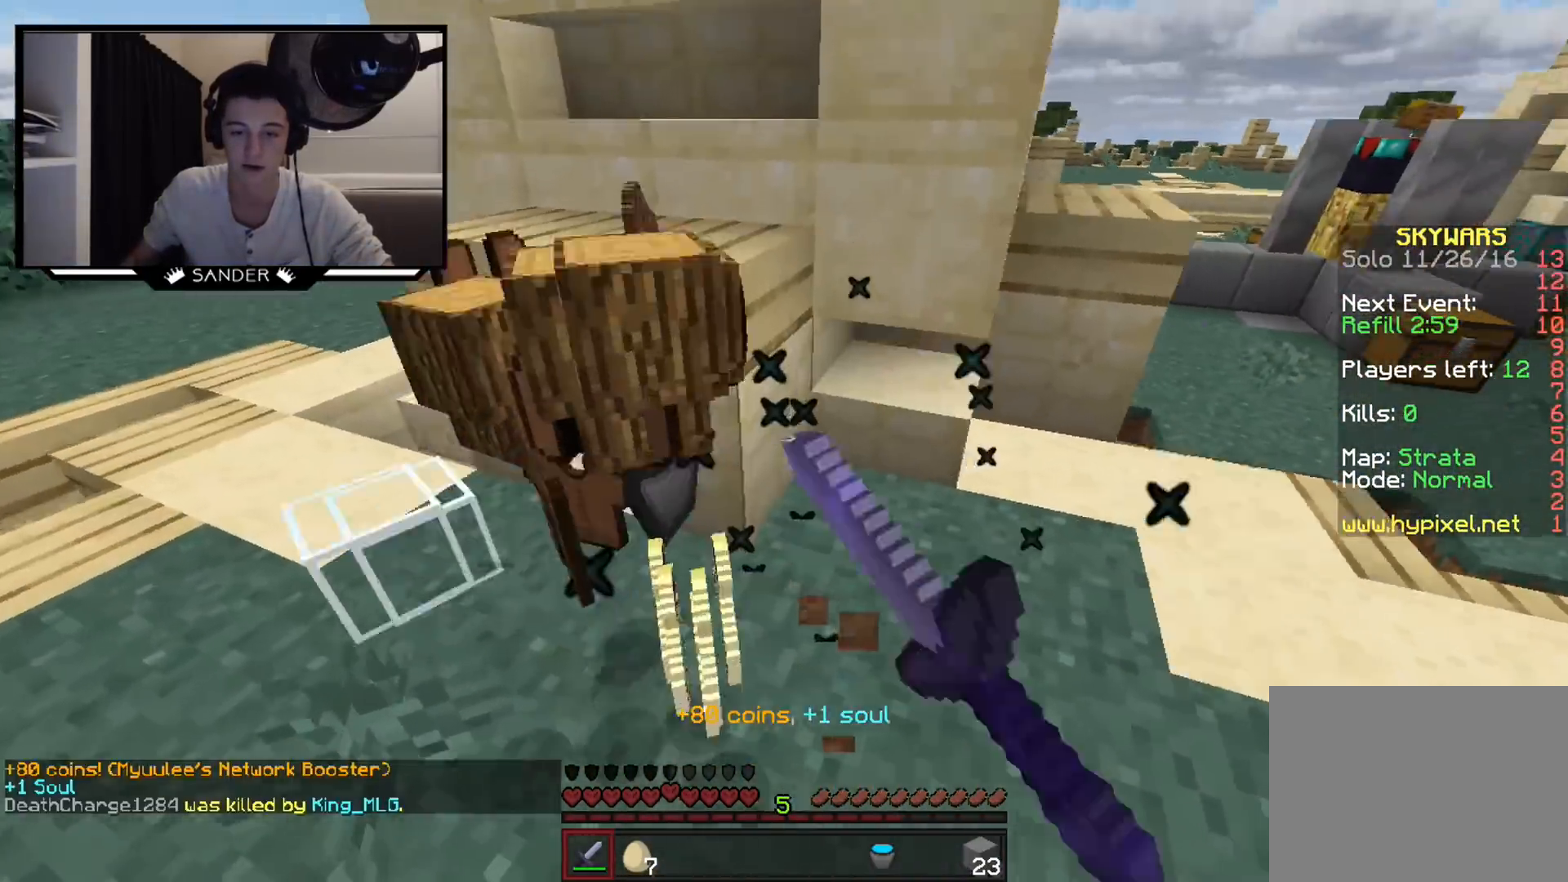
{"keys": ["w"], "mouse": [], "events": [[33, "mouse_left", "up"], [150, "w", "up"], [383, "a", "up"], [483, "w", "down"]]}
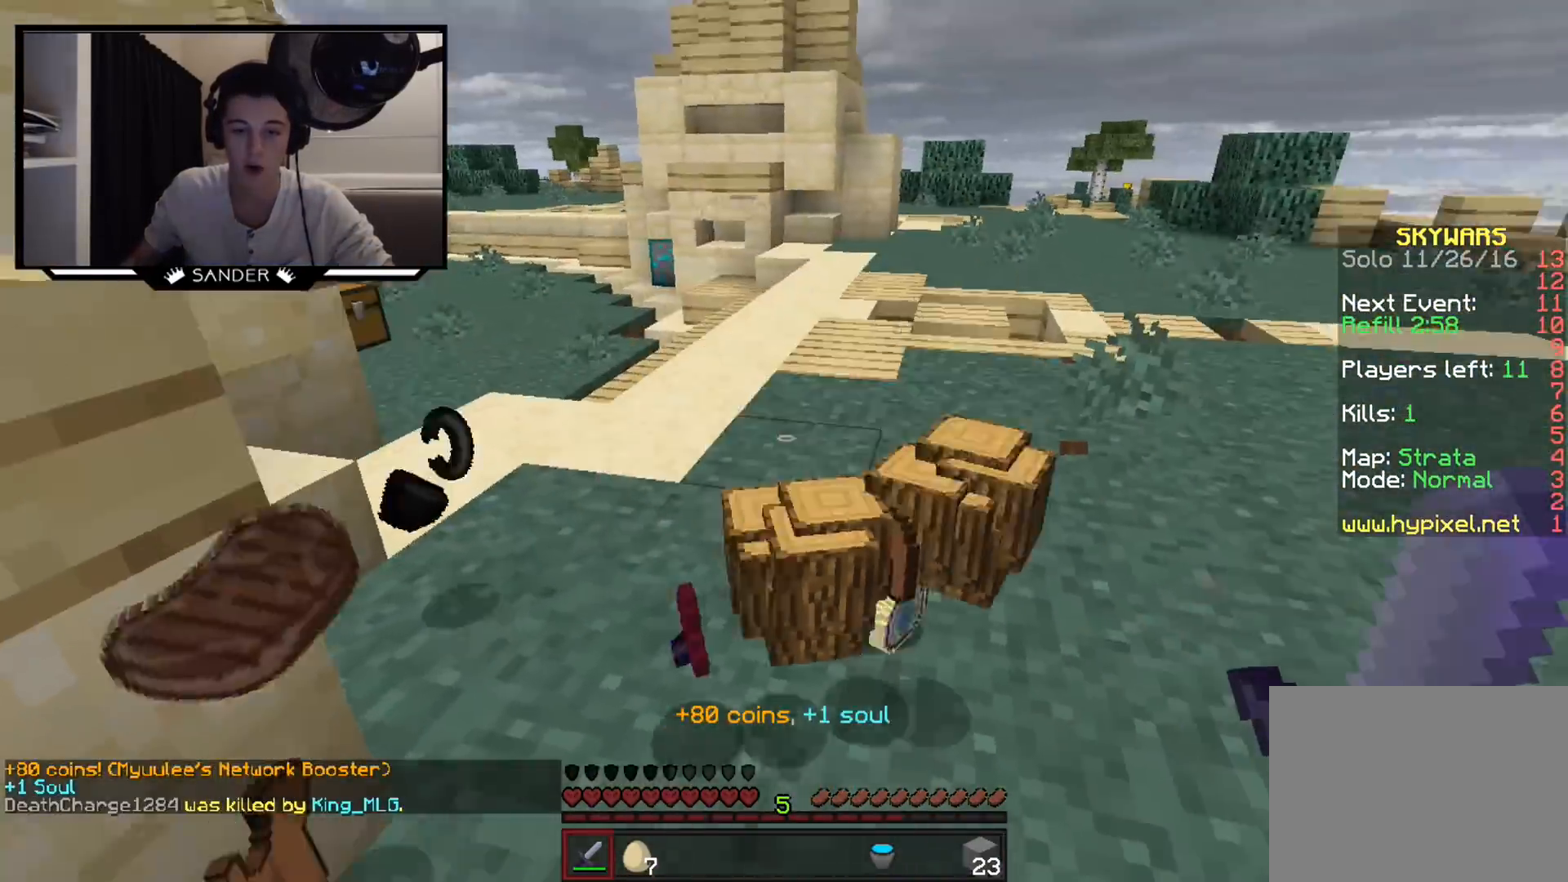
{"keys": ["w"], "mouse": [], "events": []}
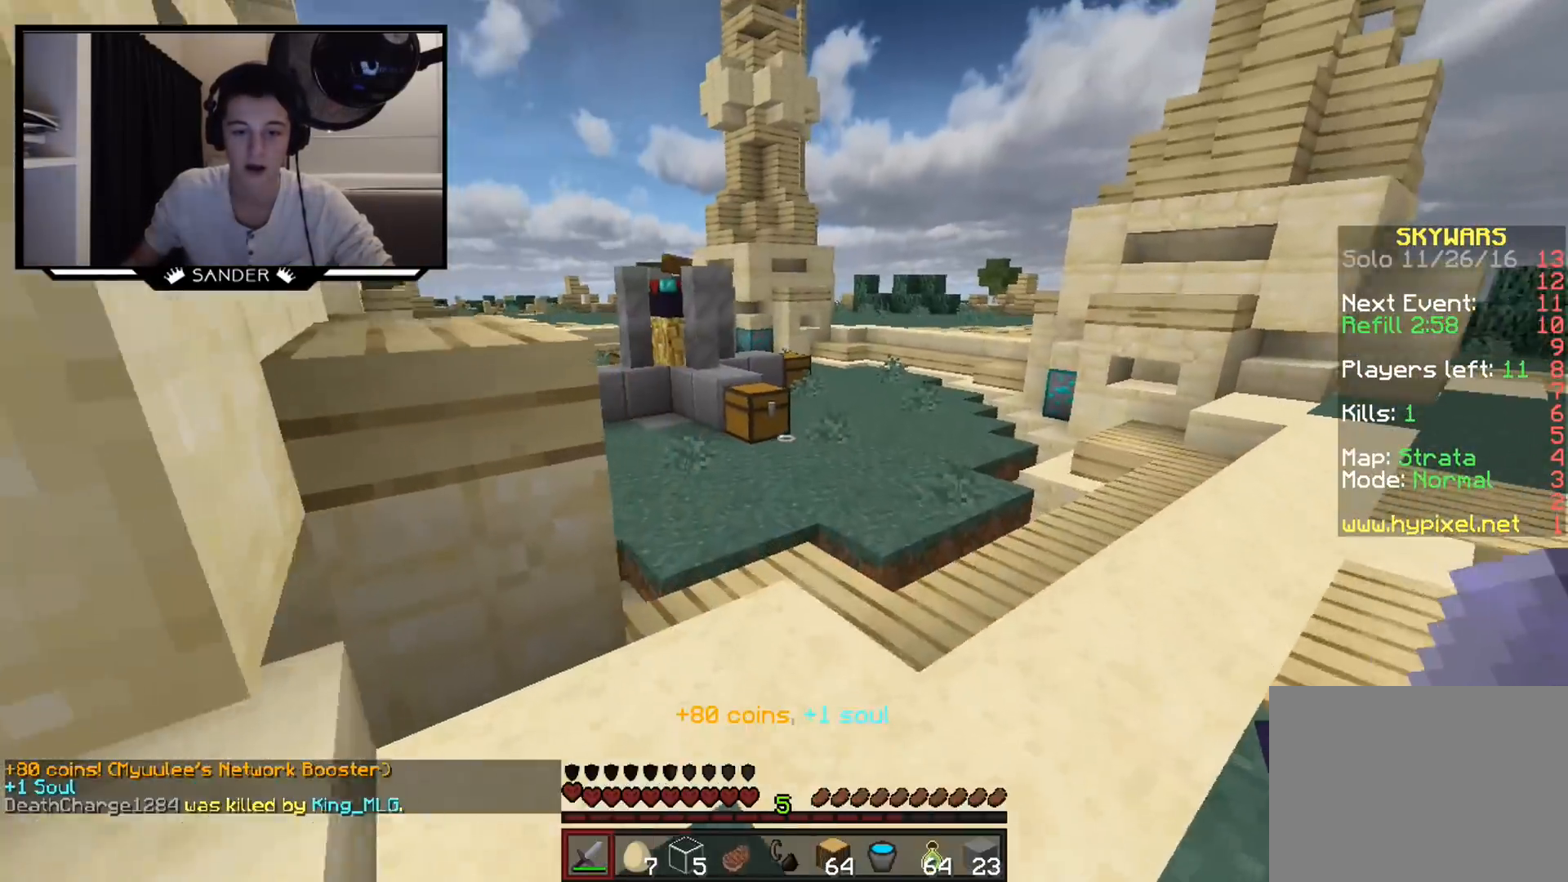
{"keys": ["w"], "mouse": [], "events": []}